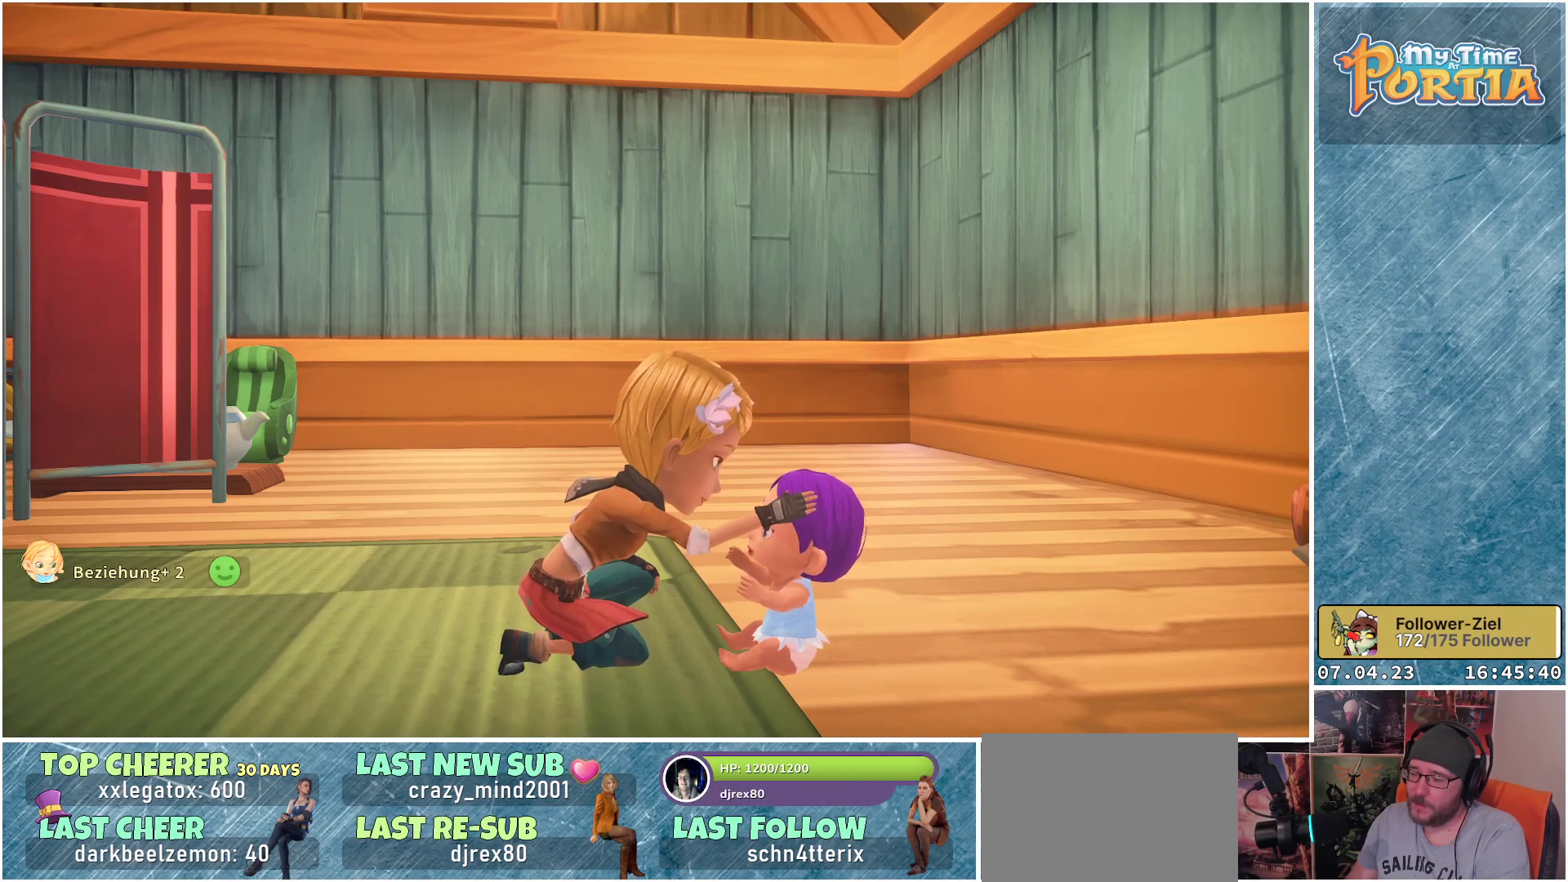
Gameplay with a controller (Xbox layout); each line is a JSON object with the inputs held at the frame after it. "events" lists button and stick changes between this image and that frame as [ms after this image, input, new state], when the widget could be followed in between. Not read: R3.
{"buttons": [], "left_stick": "center", "right_stick": "center", "events": [[83, "A", "down"], [183, "A", "up"], [300, "A", "down"], [433, "A", "up"]]}
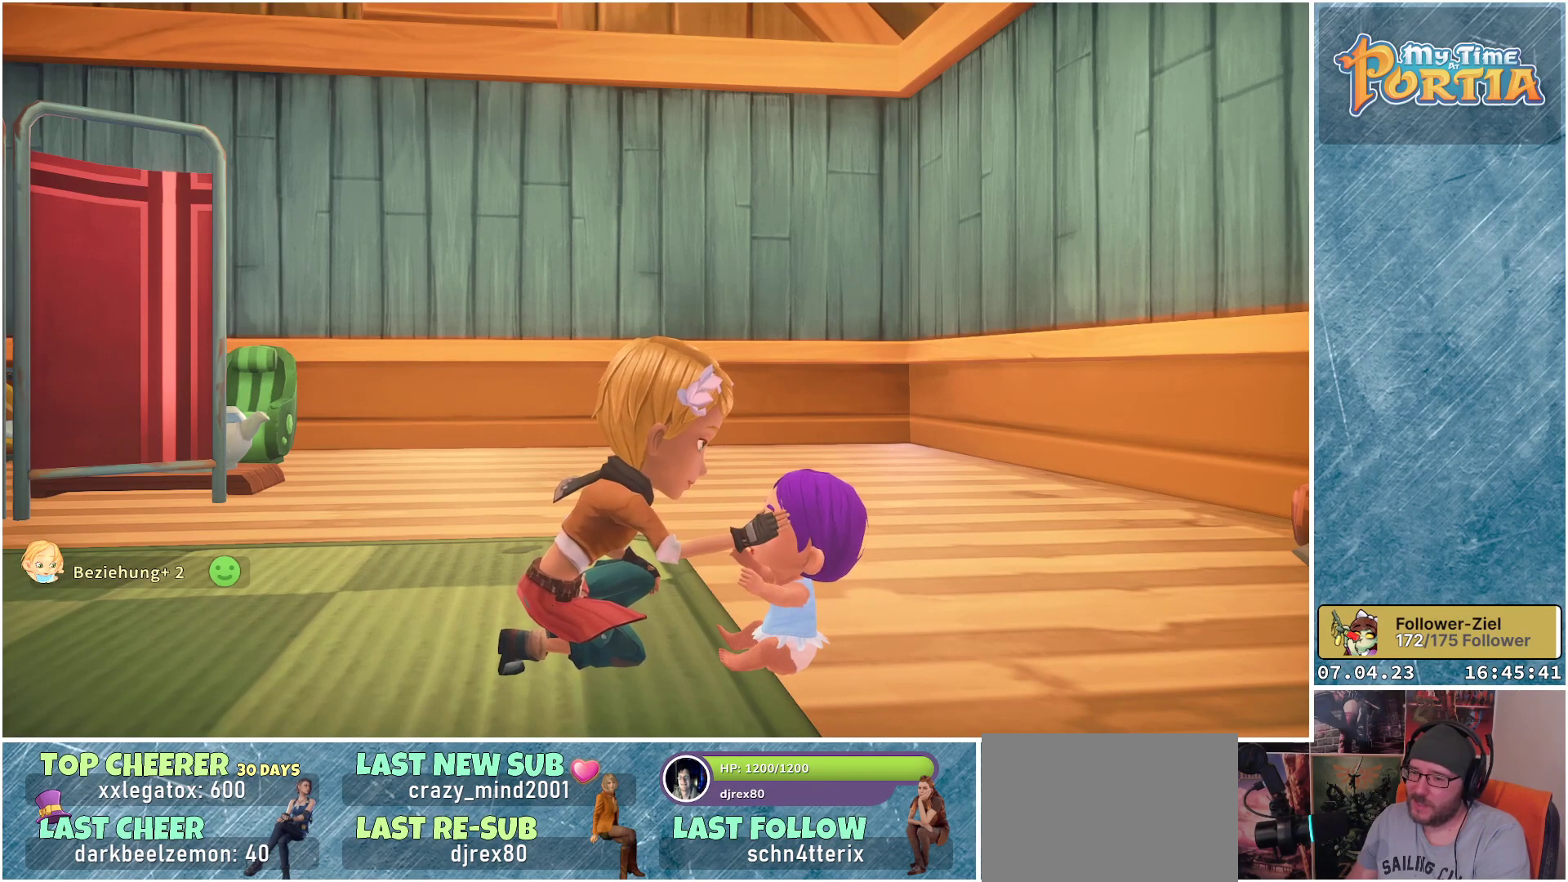
{"buttons": [], "left_stick": "center", "right_stick": "center", "events": [[67, "A", "down"], [200, "A", "up"], [317, "A", "down"], [433, "A", "up"]]}
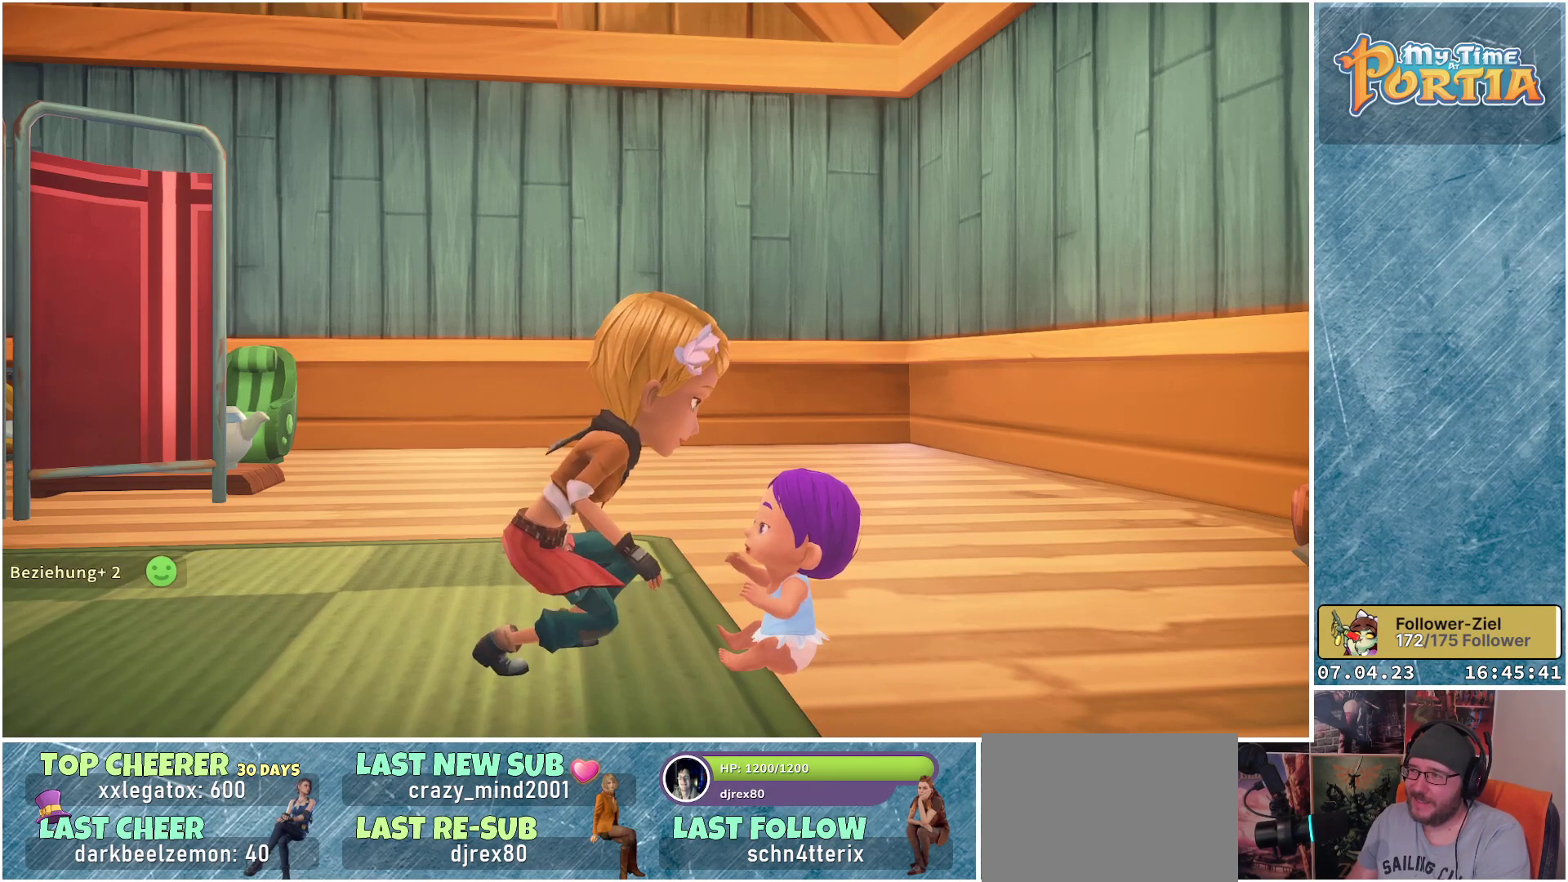
{"buttons": [], "left_stick": "center", "right_stick": "center", "events": [[67, "A", "down"], [217, "A", "up"], [350, "A", "down"], [500, "A", "up"]]}
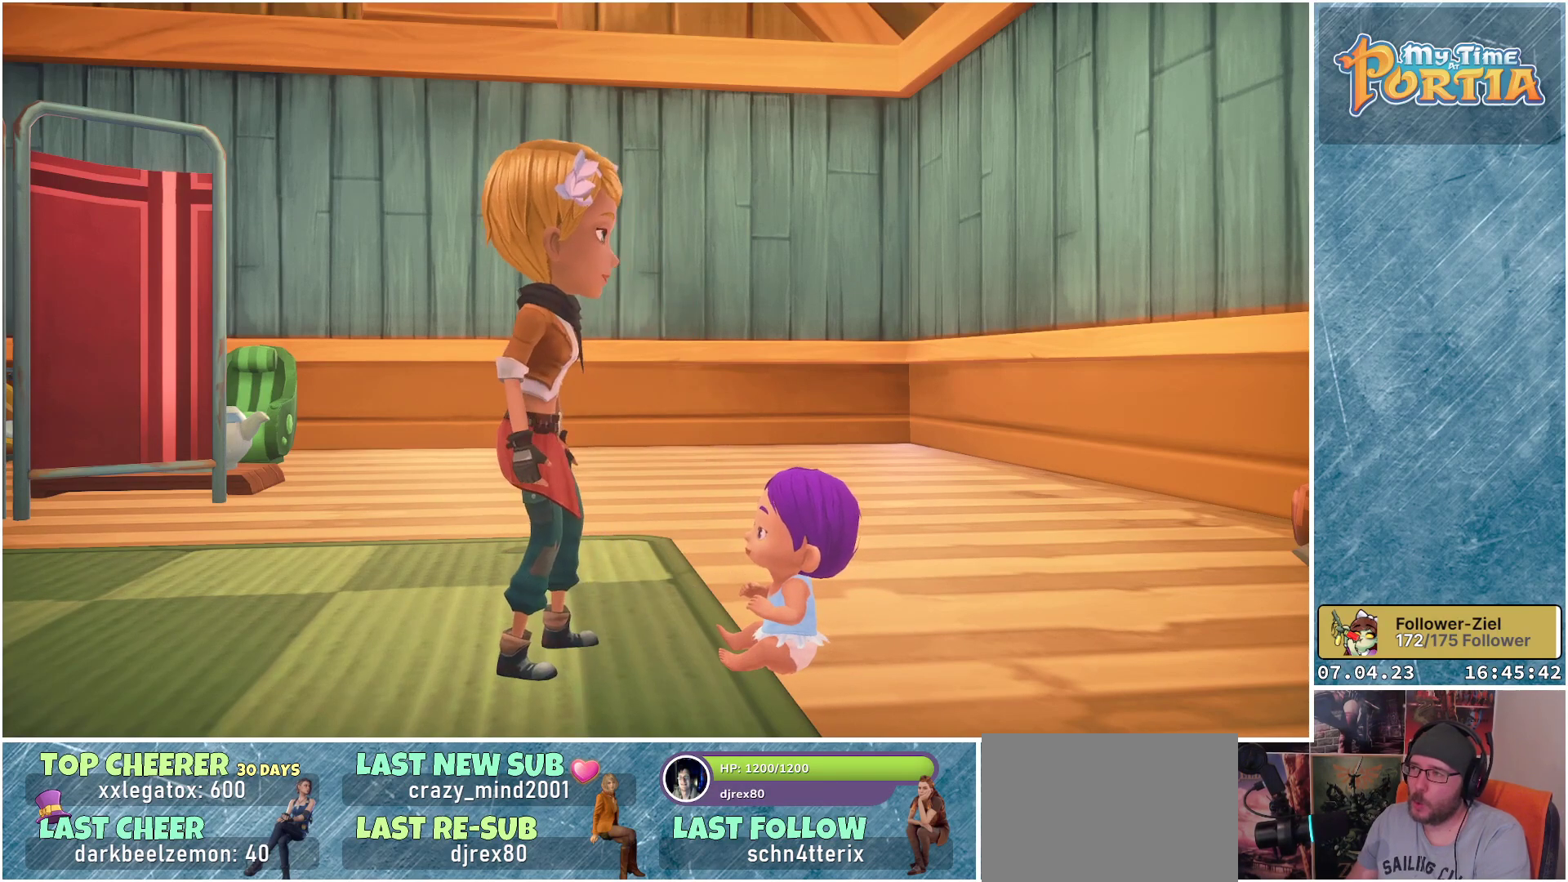
{"buttons": [], "left_stick": "center", "right_stick": "center", "events": [[100, "A", "down"], [233, "A", "up"], [317, "A", "down"], [433, "A", "up"]]}
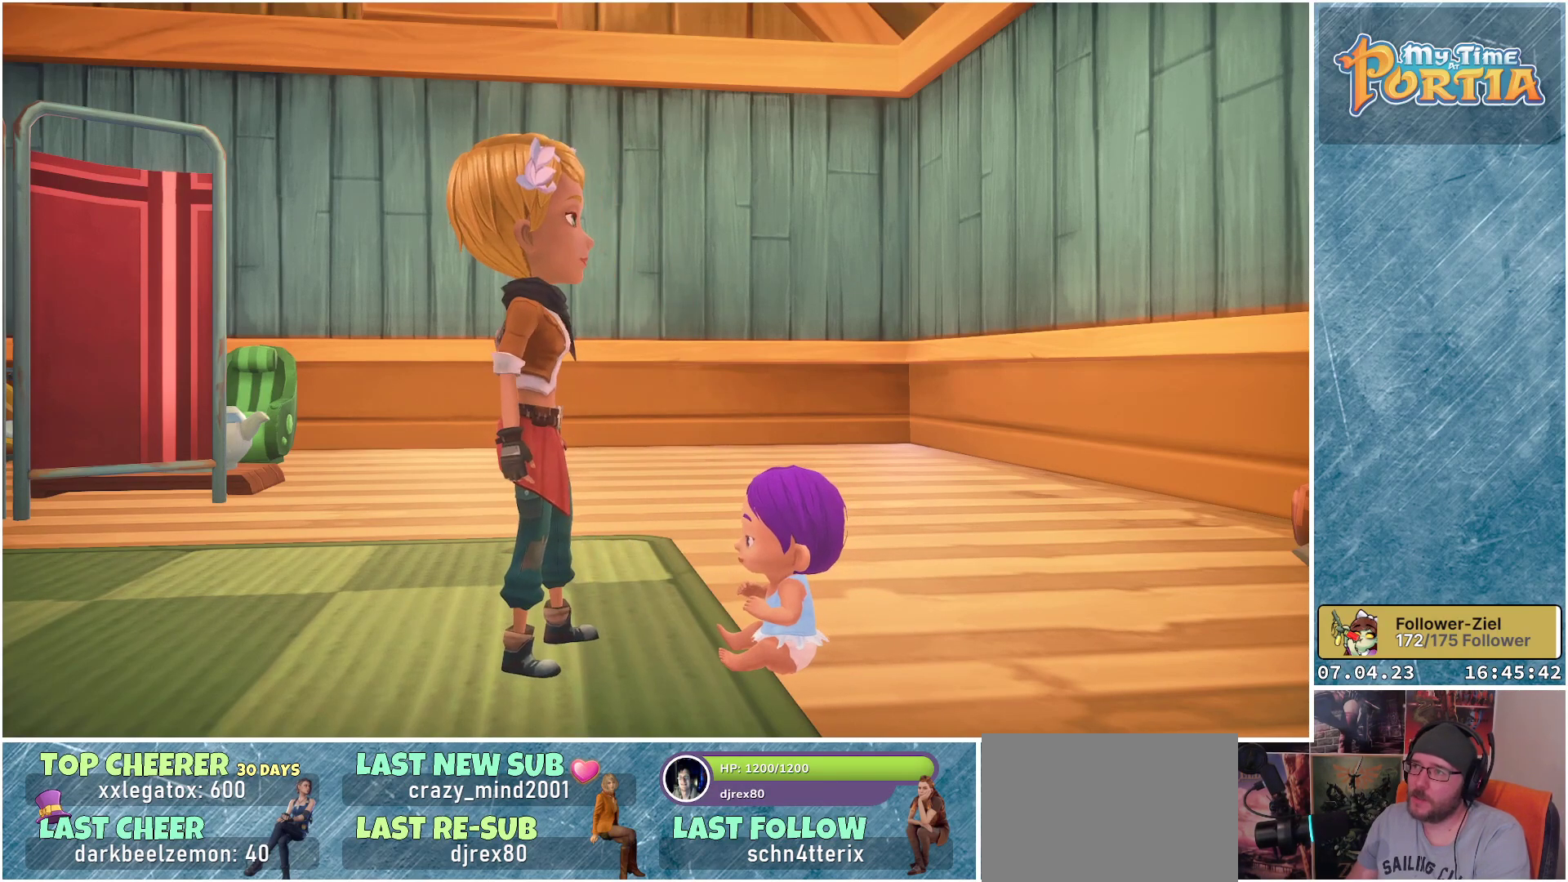
{"buttons": ["A"], "left_stick": "center", "right_stick": "center", "events": [[33, "A", "down"], [167, "A", "up"], [250, "A", "down"], [367, "A", "up"], [467, "A", "down"]]}
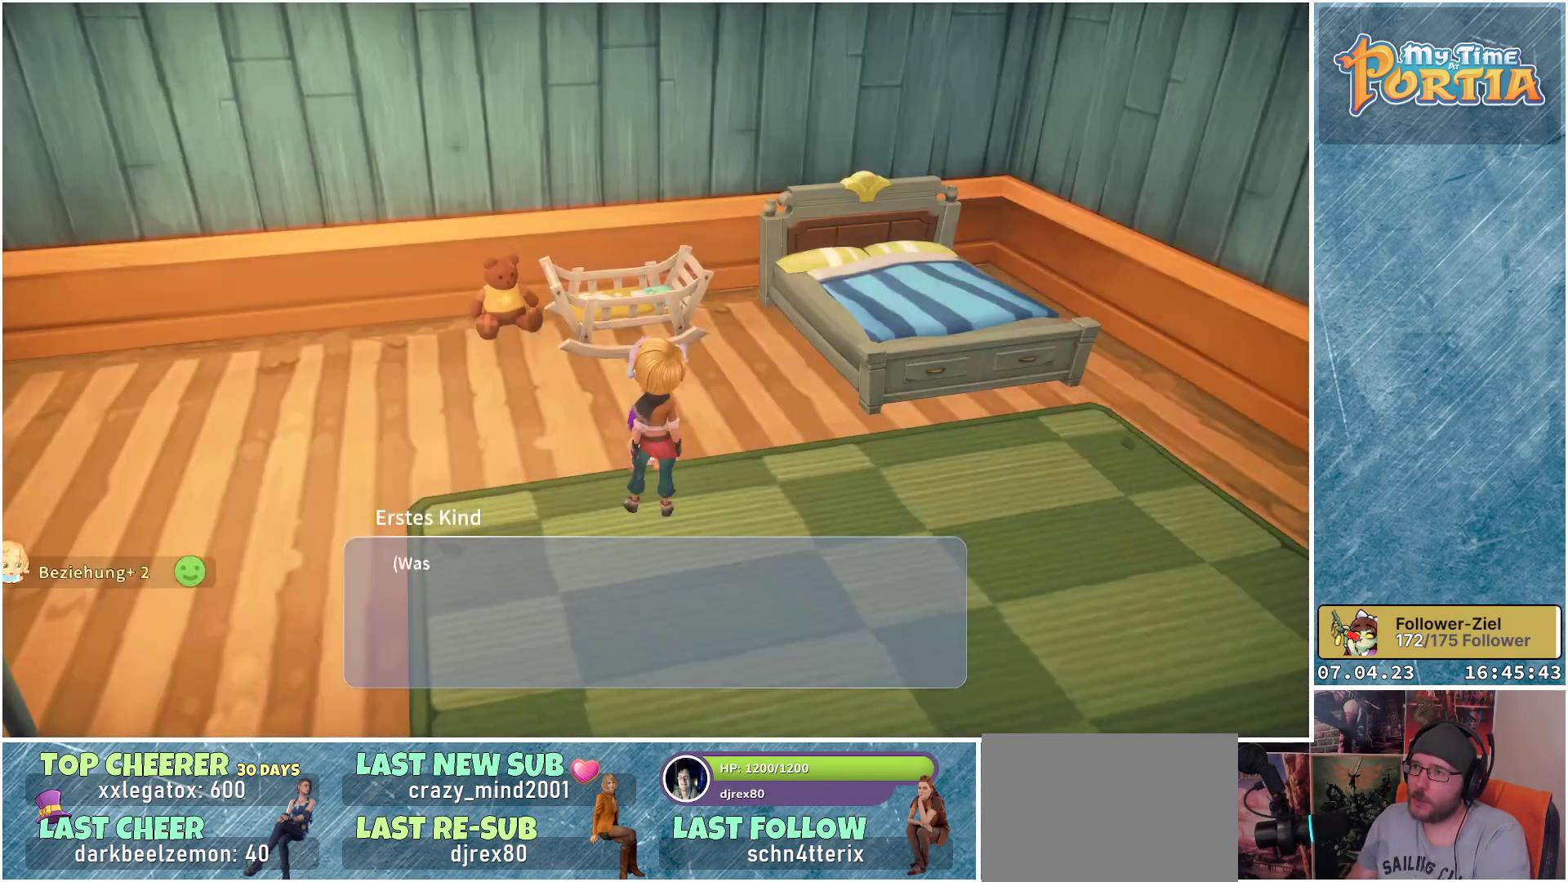
{"buttons": [], "left_stick": "center", "right_stick": "center", "events": [[100, "A", "up"], [183, "A", "down"], [300, "A", "up"], [383, "A", "down"], [483, "A", "up"]]}
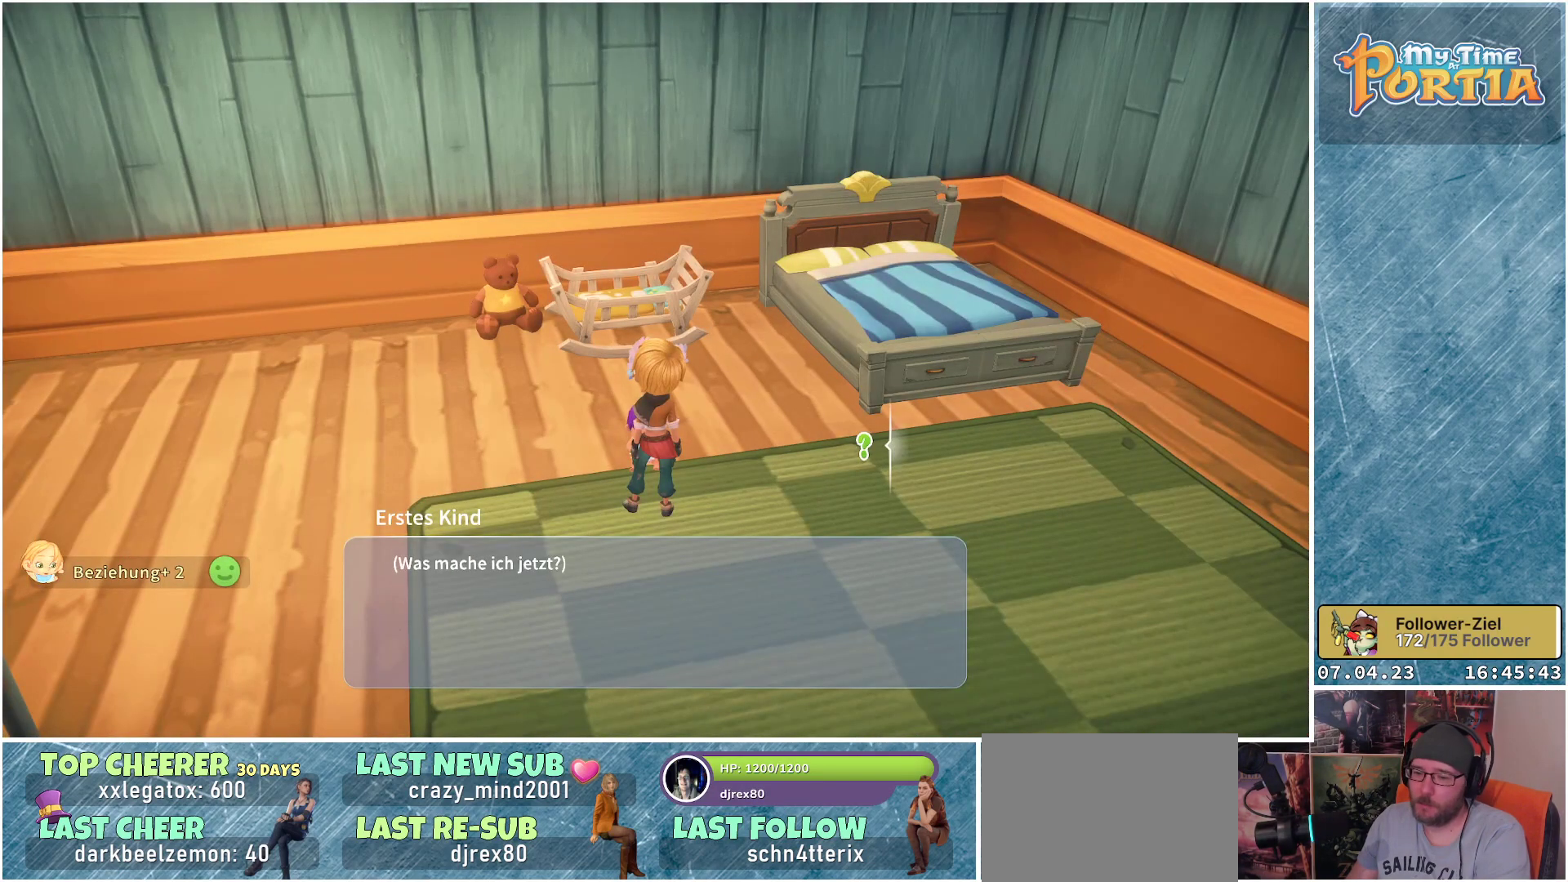
{"buttons": [], "left_stick": "center", "right_stick": "center", "events": [[50, "A", "down"], [150, "A", "up"], [233, "A", "down"], [333, "A", "up"], [450, "A", "down"], [483, "A", "up"]]}
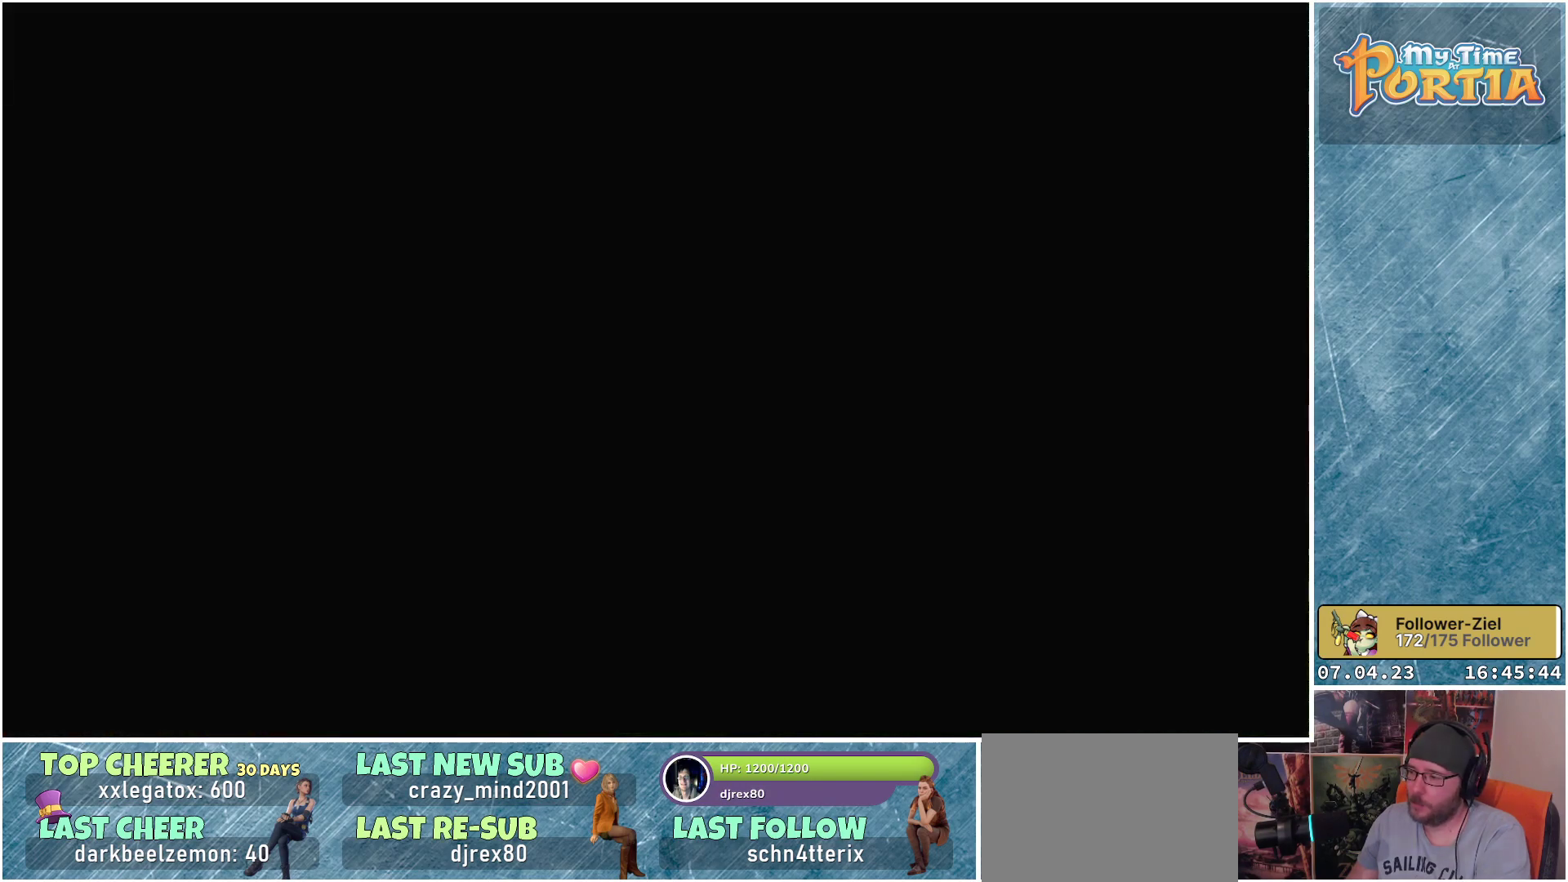
{"buttons": ["A"], "left_stick": "center", "right_stick": "center", "events": [[117, "A", "down"], [133, "A", "up"], [267, "A", "down"], [367, "A", "up"], [450, "A", "down"]]}
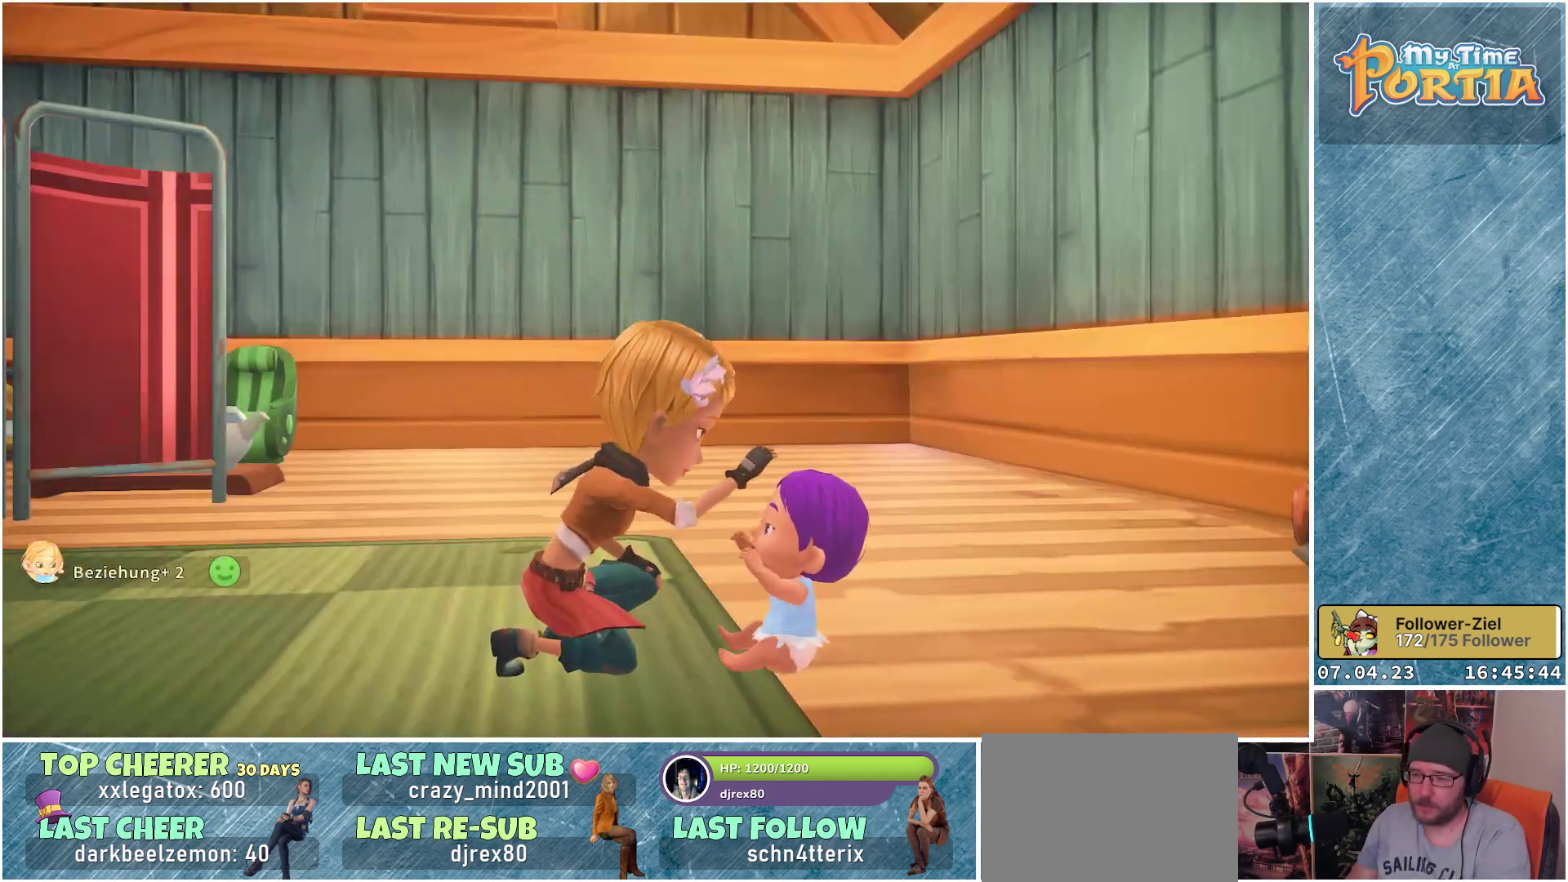
{"buttons": [], "left_stick": "center", "right_stick": "center", "events": [[67, "A", "up"], [117, "A", "down"], [250, "A", "up"], [317, "A", "down"], [433, "A", "up"]]}
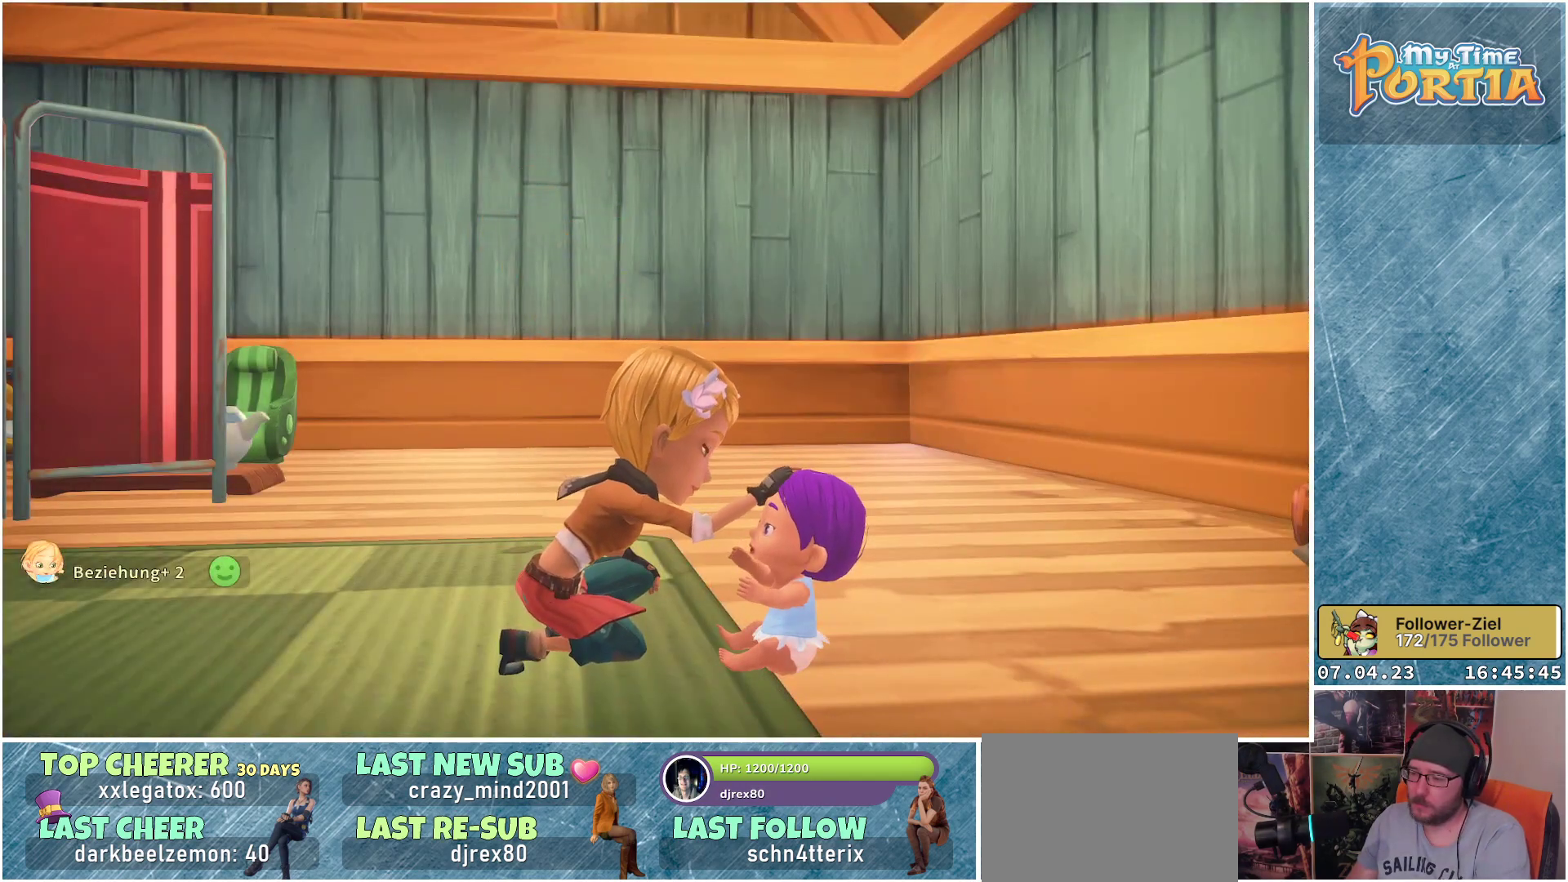
{"buttons": ["A"], "left_stick": "center", "right_stick": "center", "events": [[17, "A", "down"], [133, "A", "up"], [217, "A", "down"], [350, "A", "up"], [433, "A", "down"]]}
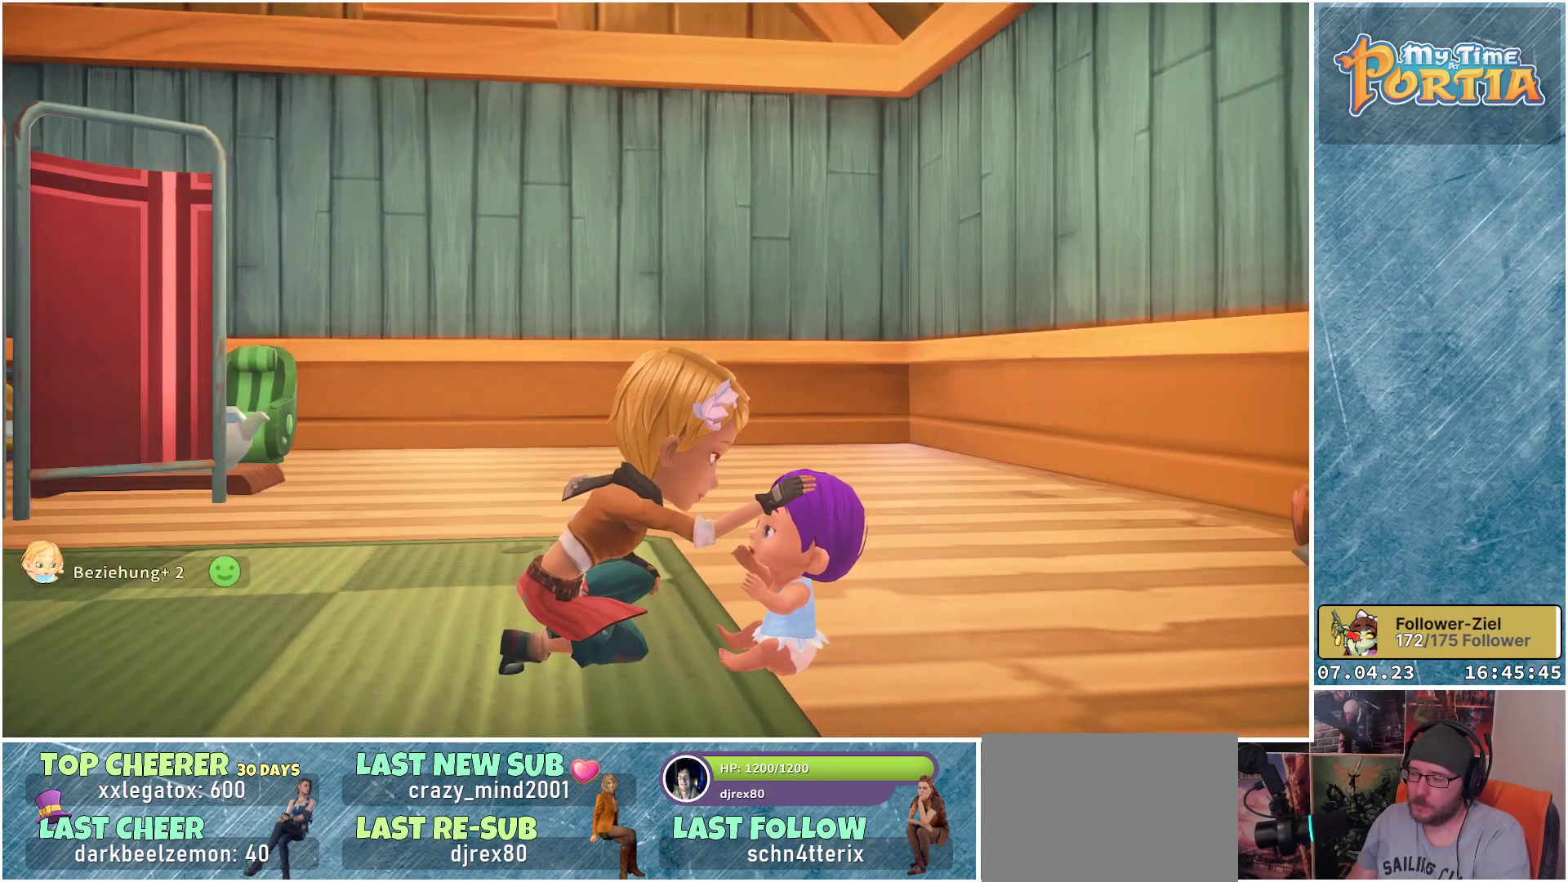
{"buttons": [], "left_stick": "center", "right_stick": "center", "events": [[33, "A", "up"], [117, "A", "down"], [233, "A", "up"], [317, "A", "down"], [433, "A", "up"]]}
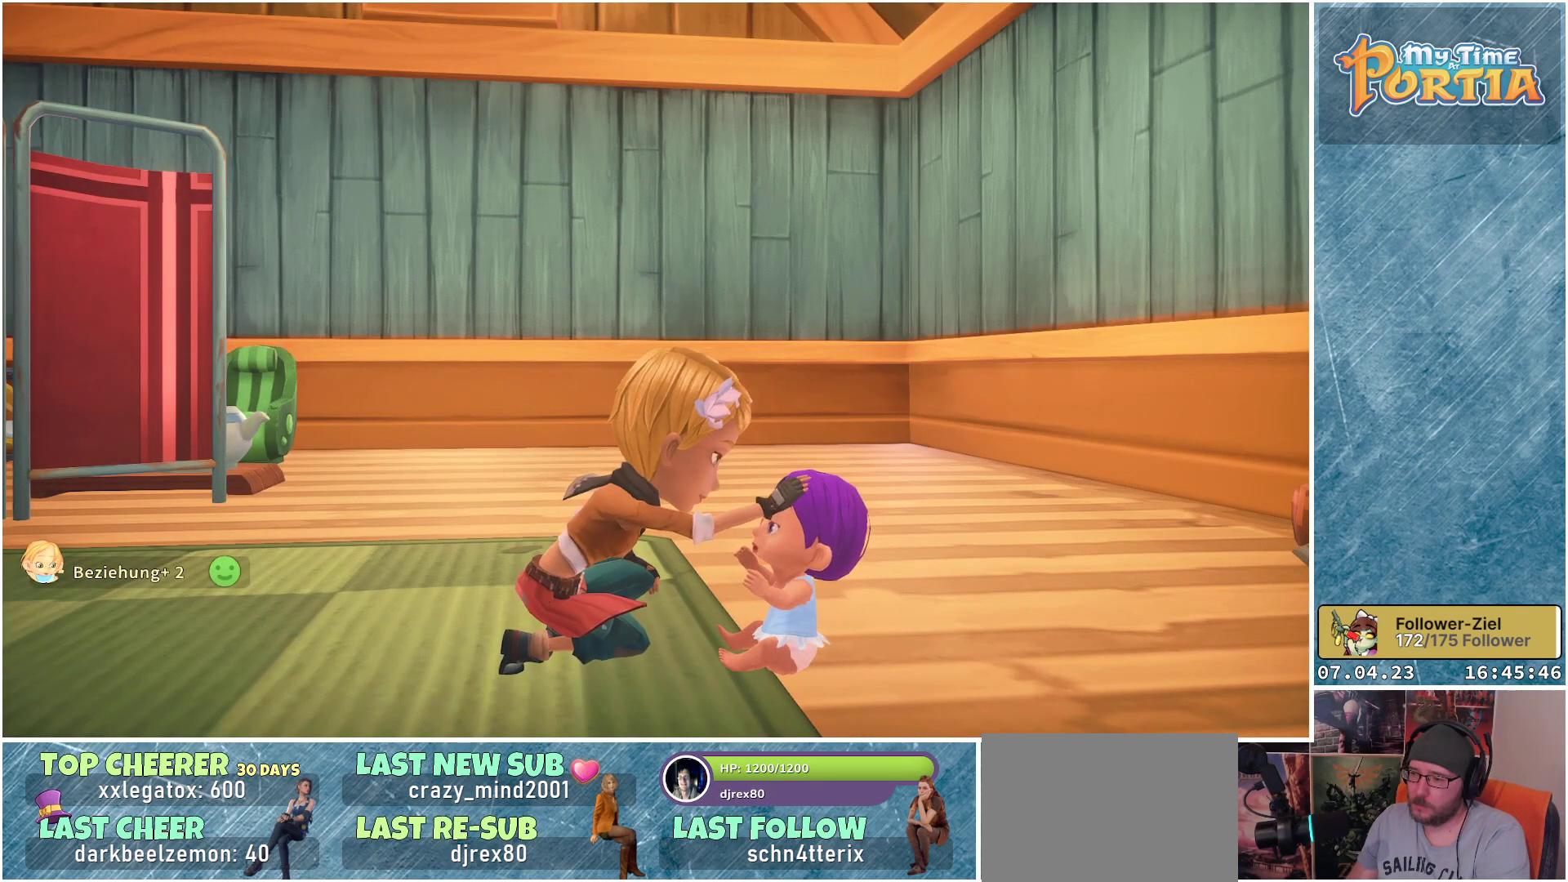
{"buttons": ["A"], "left_stick": "center", "right_stick": "center", "events": [[17, "A", "down"], [117, "A", "up"], [200, "A", "down"], [333, "A", "up"], [417, "A", "down"]]}
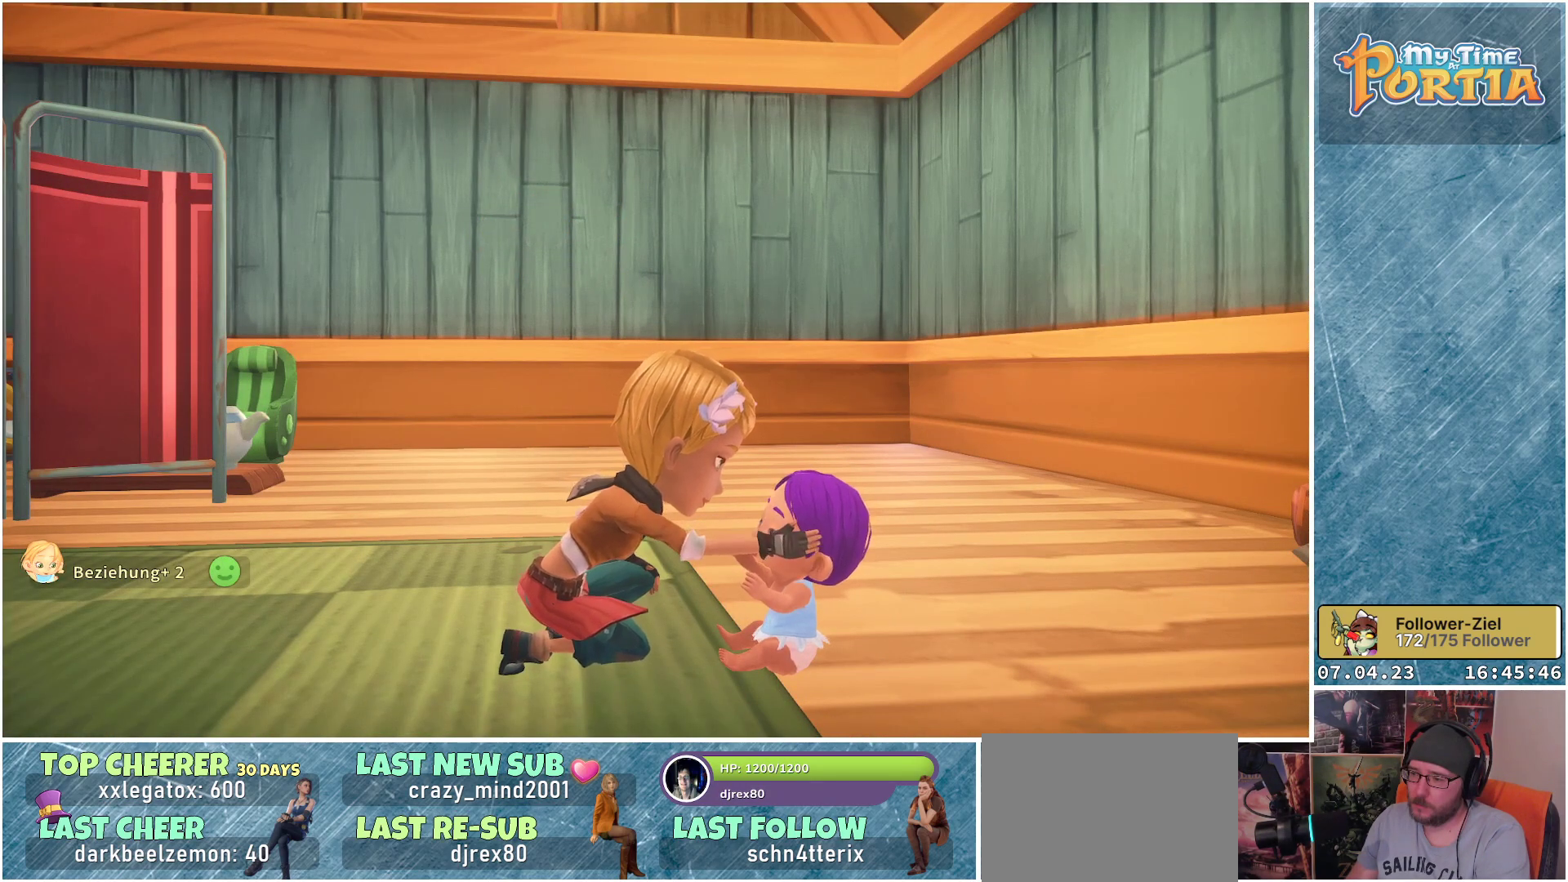
{"buttons": [], "left_stick": "center", "right_stick": "center", "events": [[33, "A", "up"], [117, "A", "down"], [233, "A", "up"], [317, "A", "down"], [433, "A", "up"]]}
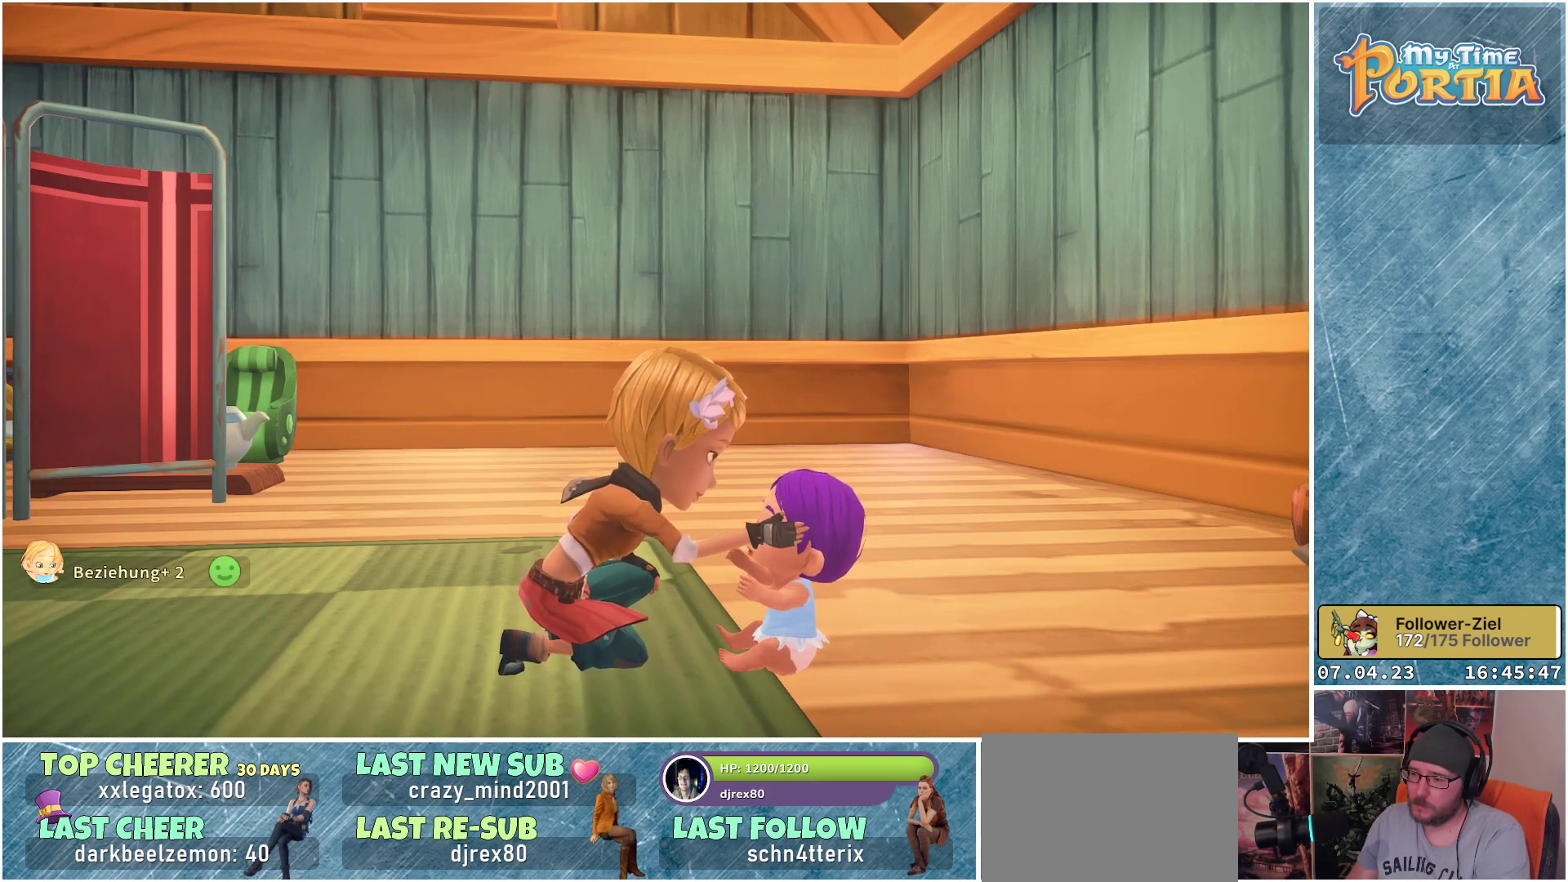
{"buttons": ["A"], "left_stick": "center", "right_stick": "center", "events": [[17, "A", "down"], [133, "A", "up"], [217, "A", "down"], [350, "A", "up"], [417, "A", "down"]]}
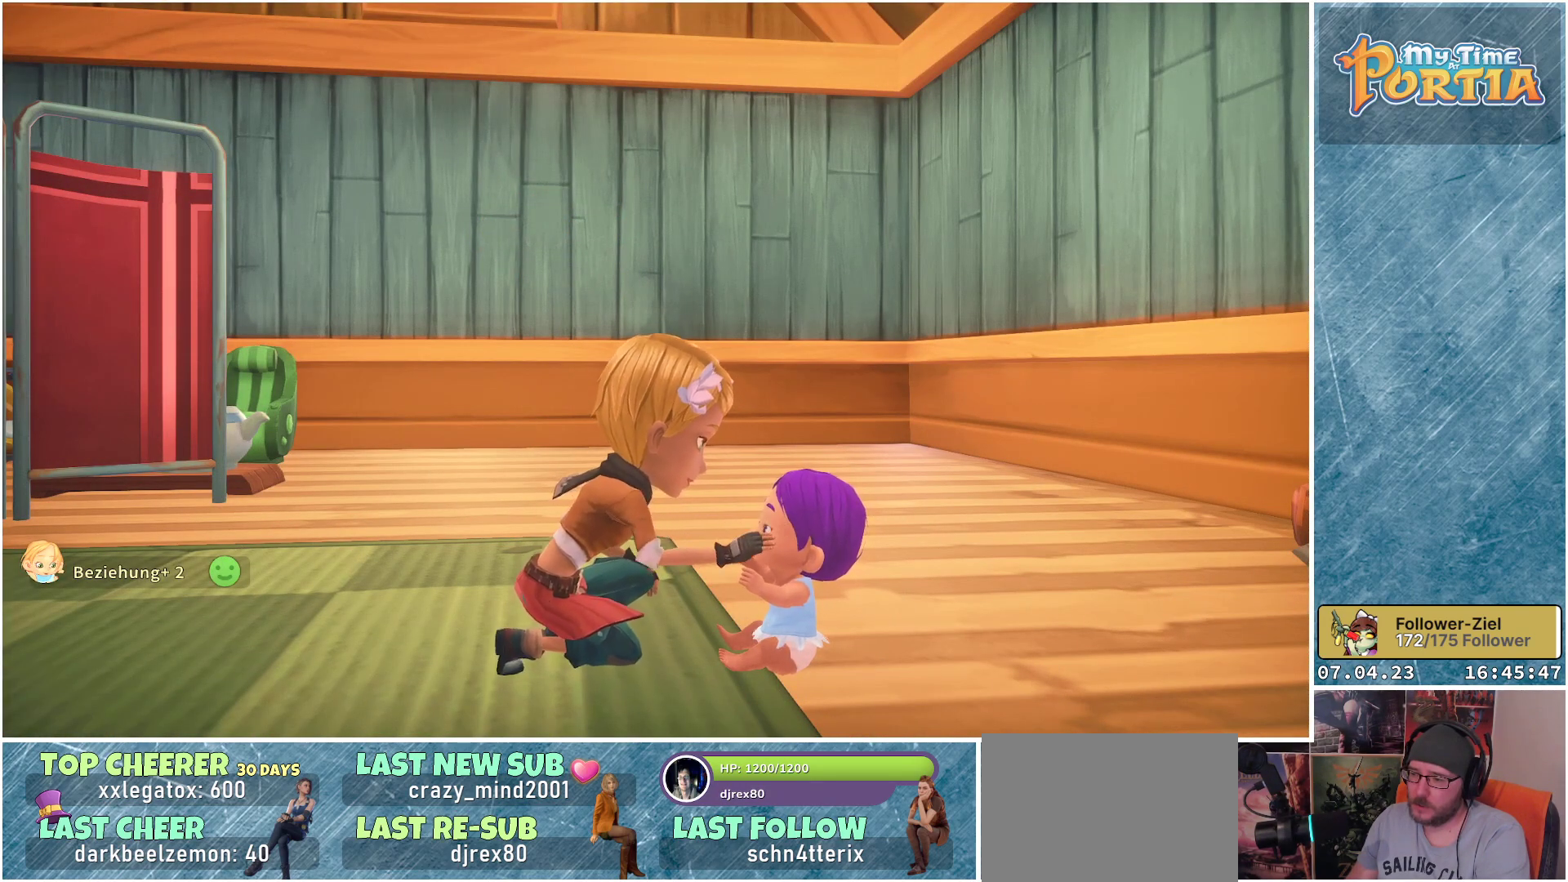
{"buttons": [], "left_stick": "center", "right_stick": "center", "events": [[50, "A", "up"], [133, "A", "down"], [250, "A", "up"], [350, "A", "down"], [467, "A", "up"]]}
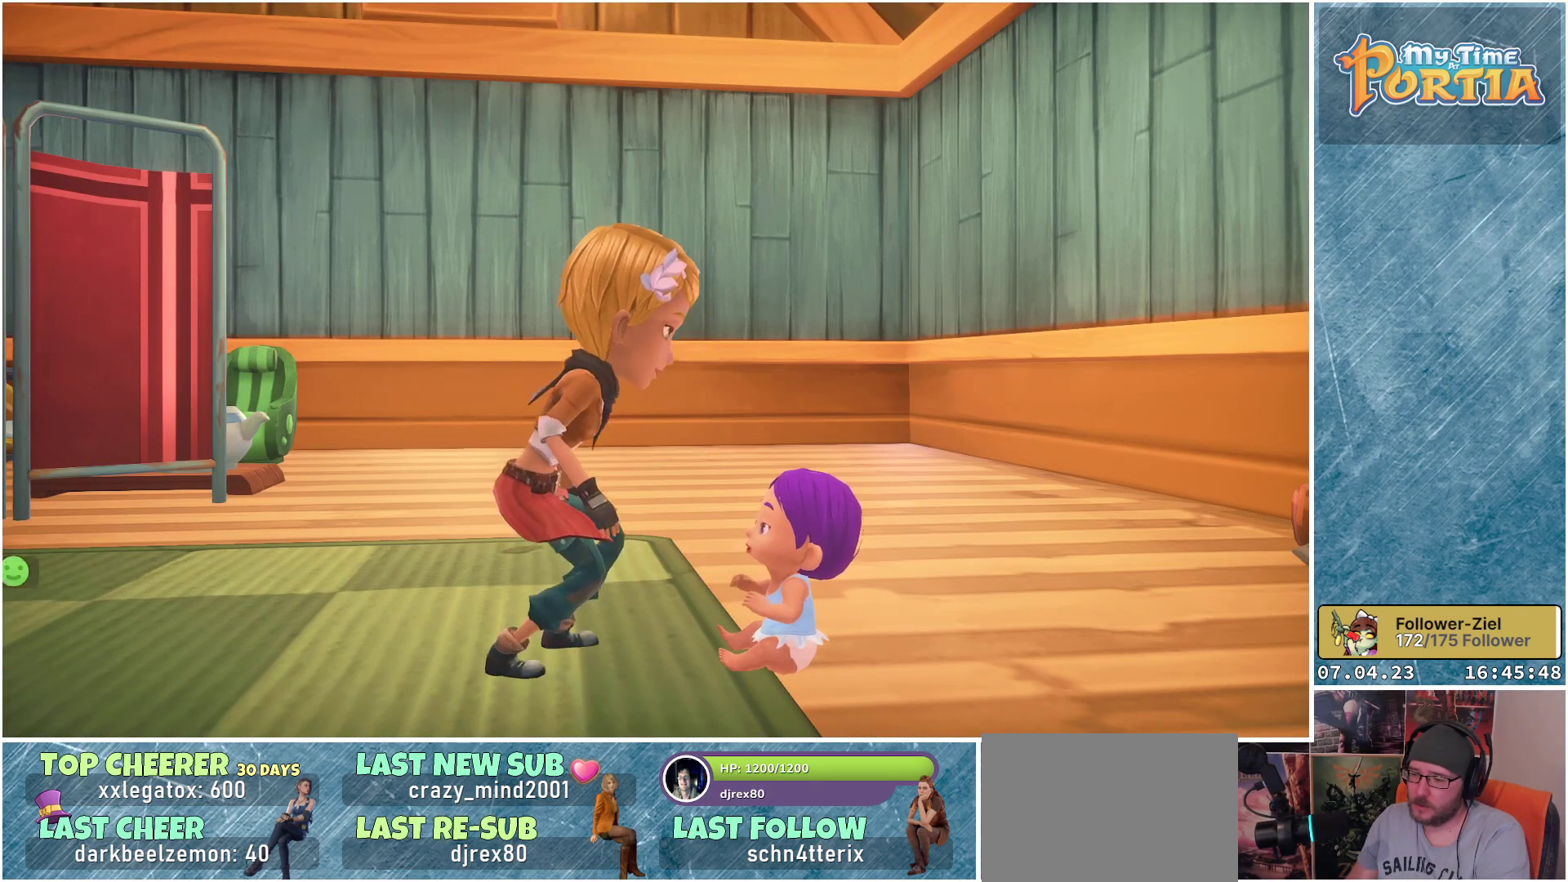
{"buttons": ["A"], "left_stick": "center", "right_stick": "center", "events": [[50, "A", "down"], [167, "A", "up"], [267, "A", "down"], [367, "A", "up"], [467, "A", "down"]]}
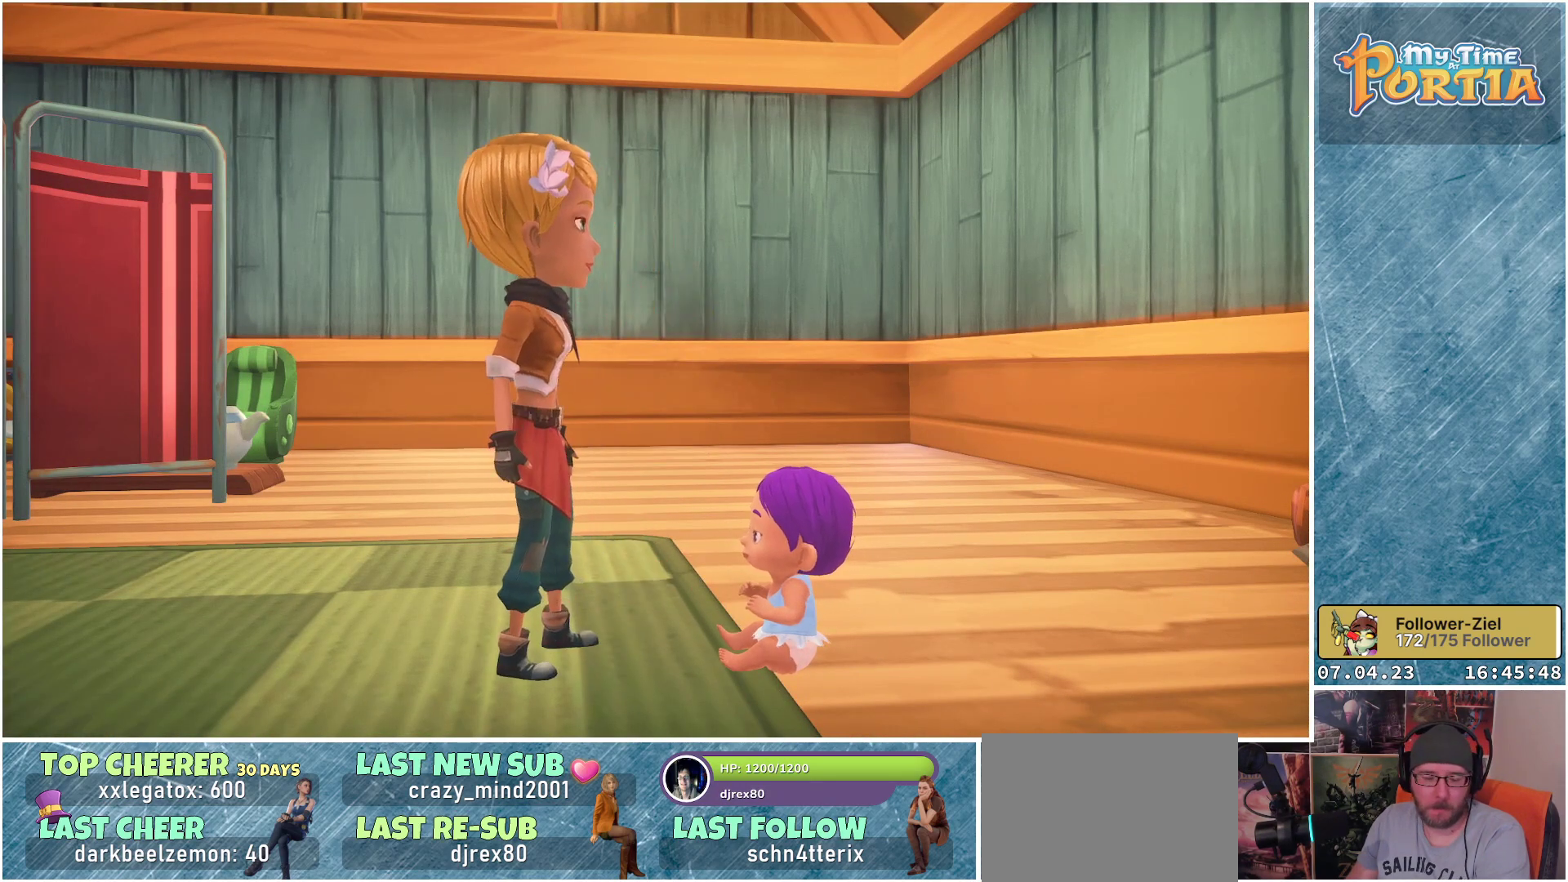
{"buttons": [], "left_stick": "center", "right_stick": "center", "events": [[67, "A", "up"], [167, "A", "down"], [233, "A", "up"]]}
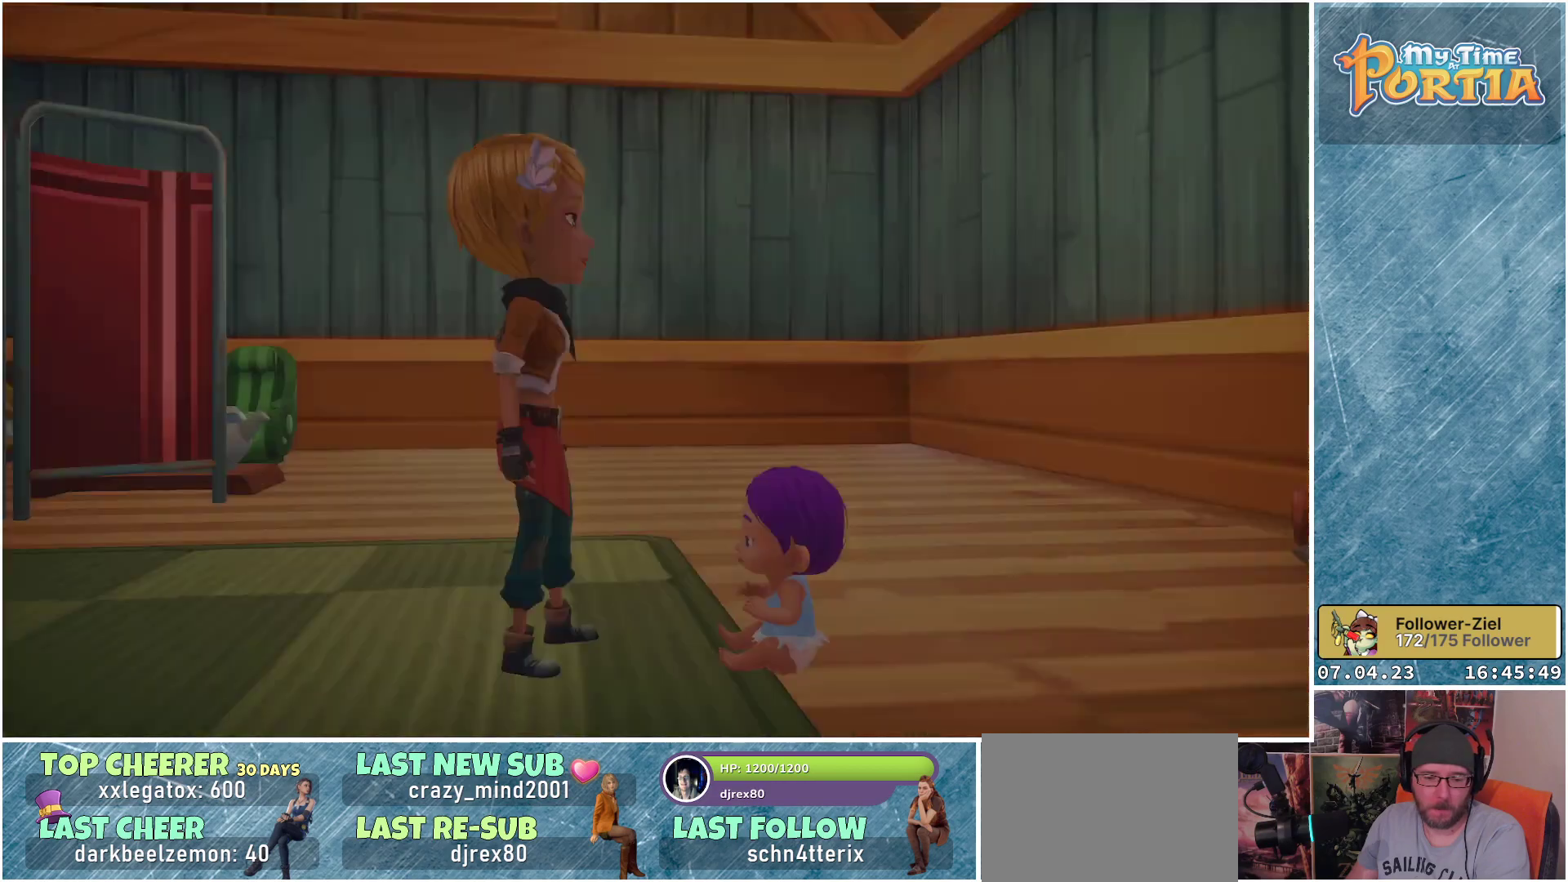
{"buttons": [], "left_stick": "center", "right_stick": "center", "events": [[200, "A", "down"], [317, "A", "up"], [417, "A", "down"], [500, "A", "up"]]}
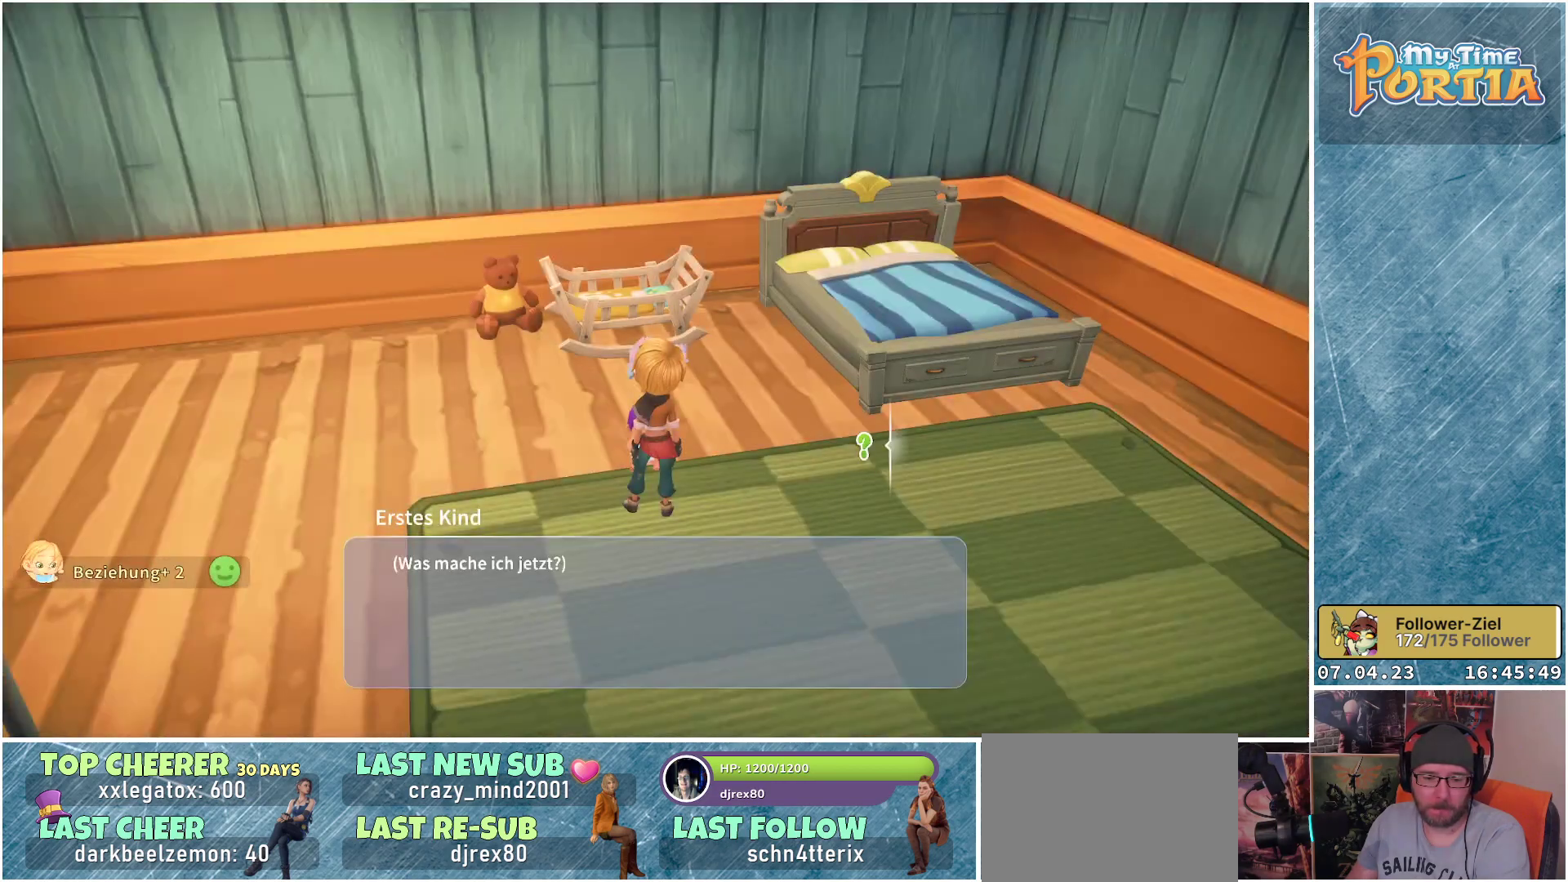
{"buttons": ["A"], "left_stick": "center", "right_stick": "center", "events": [[100, "A", "down"], [200, "A", "up"], [317, "A", "down"], [350, "A", "up"], [483, "A", "down"]]}
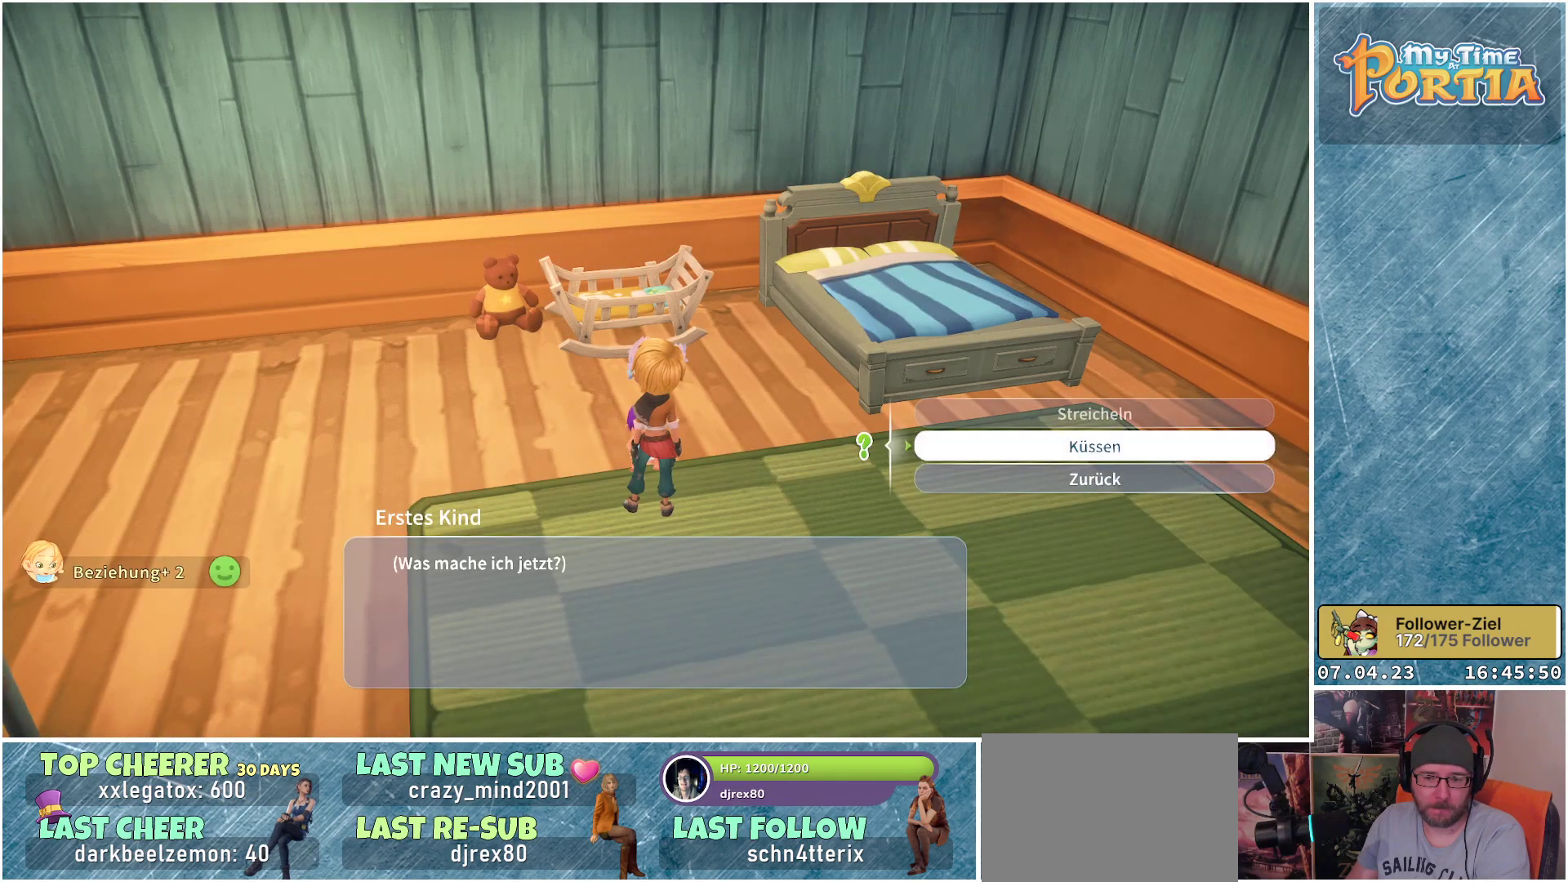
{"buttons": [], "left_stick": "center", "right_stick": "center", "events": [[83, "A", "up"], [167, "A", "down"], [283, "A", "up"], [383, "A", "down"], [467, "A", "up"]]}
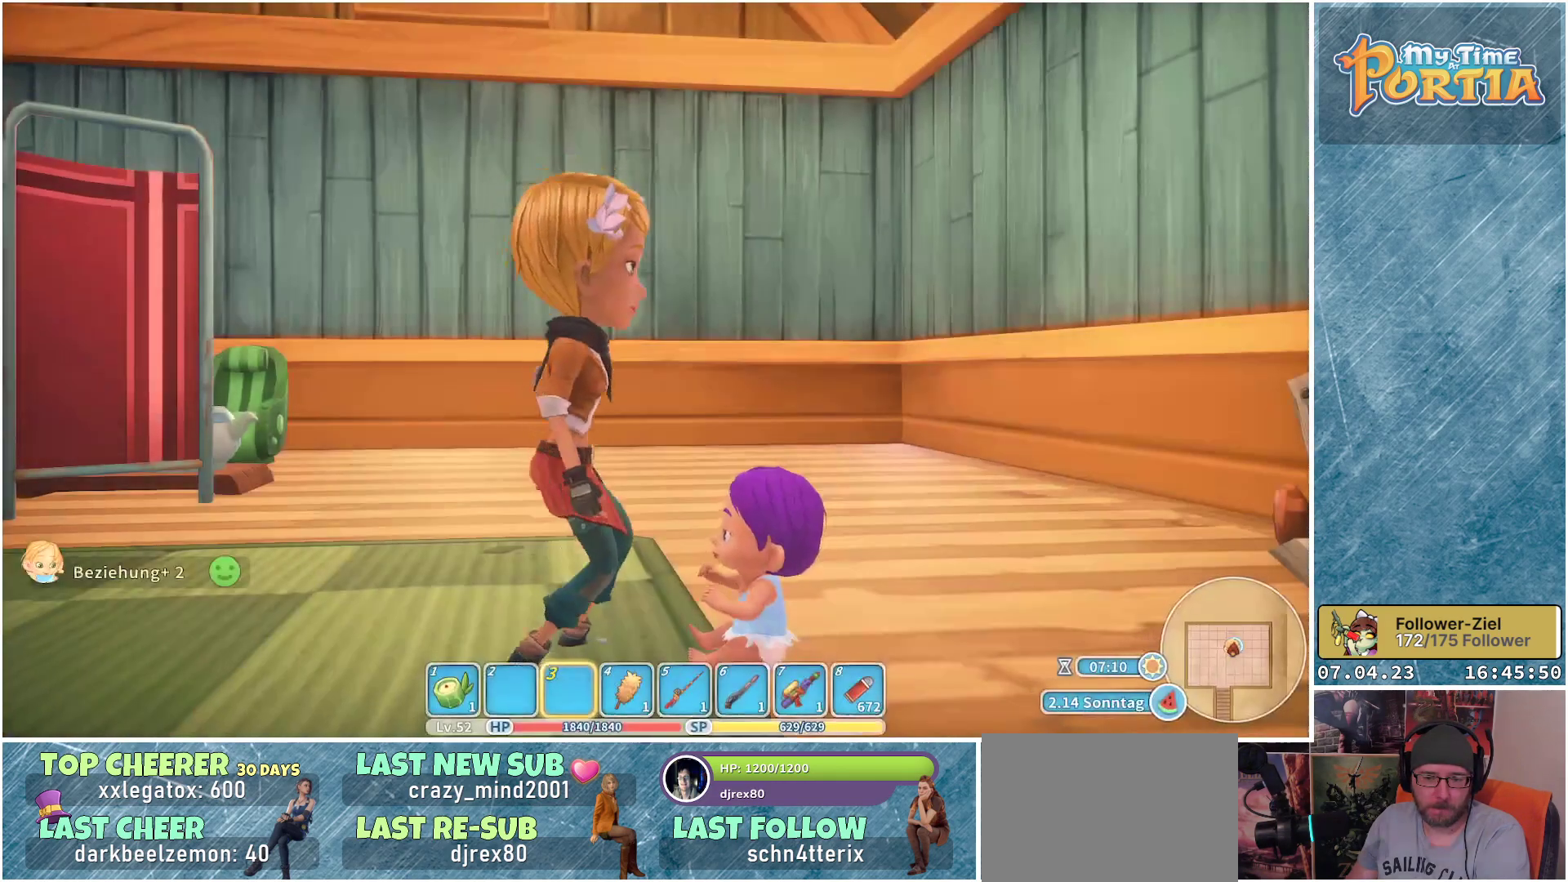
{"buttons": [], "left_stick": "center", "right_stick": "center", "events": [[83, "A", "down"], [150, "A", "up"]]}
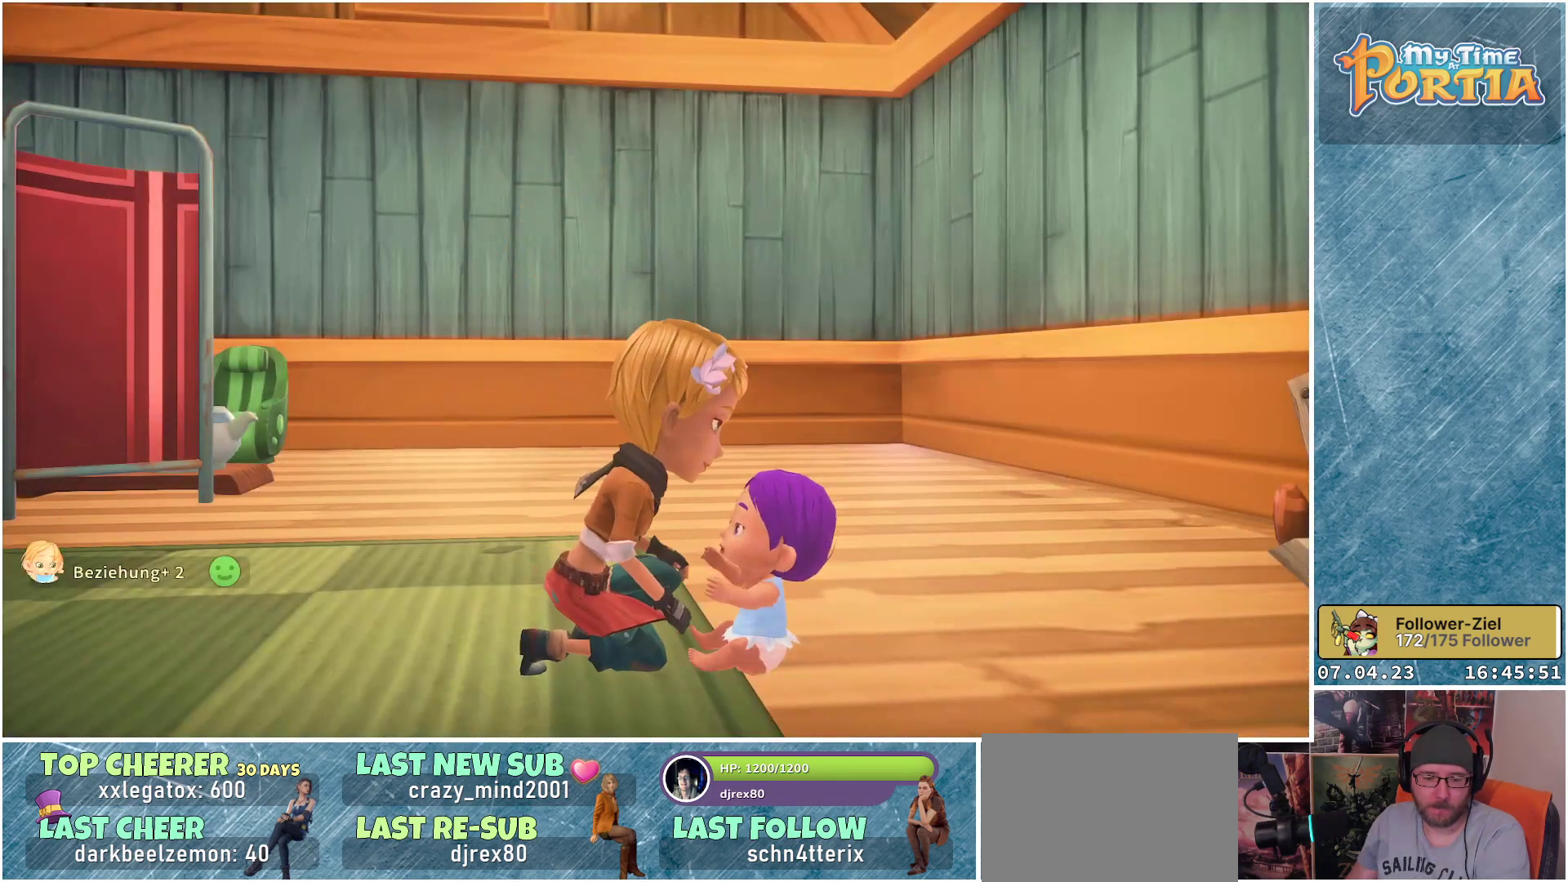
{"buttons": [], "left_stick": "center", "right_stick": "center", "events": [[100, "A", "down"], [167, "A", "up"], [333, "A", "down"], [400, "A", "up"]]}
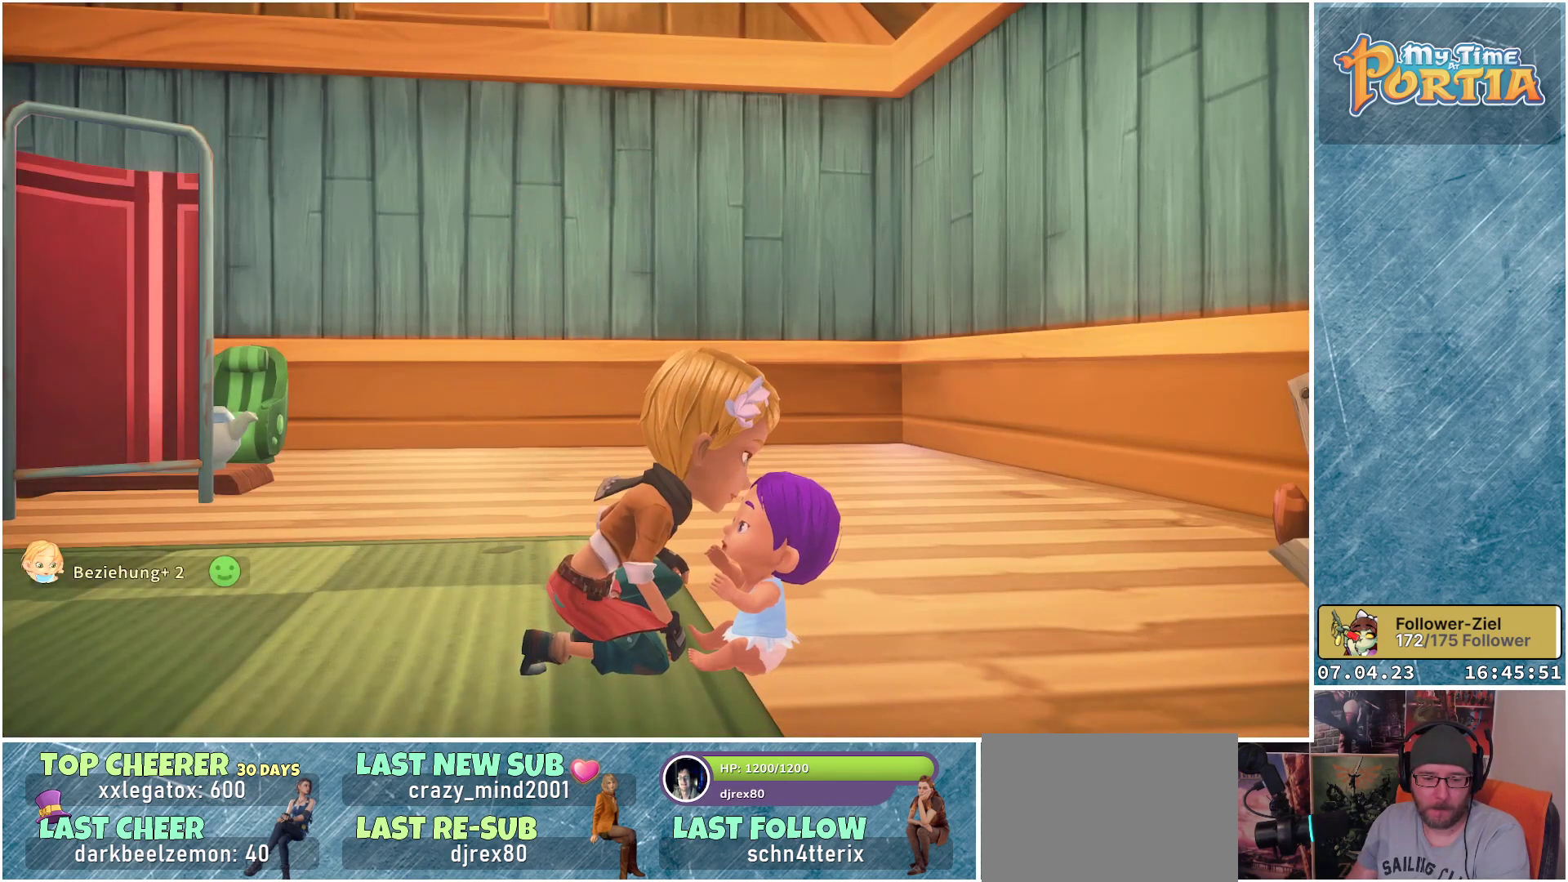
{"buttons": ["A"], "left_stick": "center", "right_stick": "center", "events": [[50, "A", "down"], [100, "A", "up"], [283, "A", "down"], [333, "A", "up"], [500, "A", "down"]]}
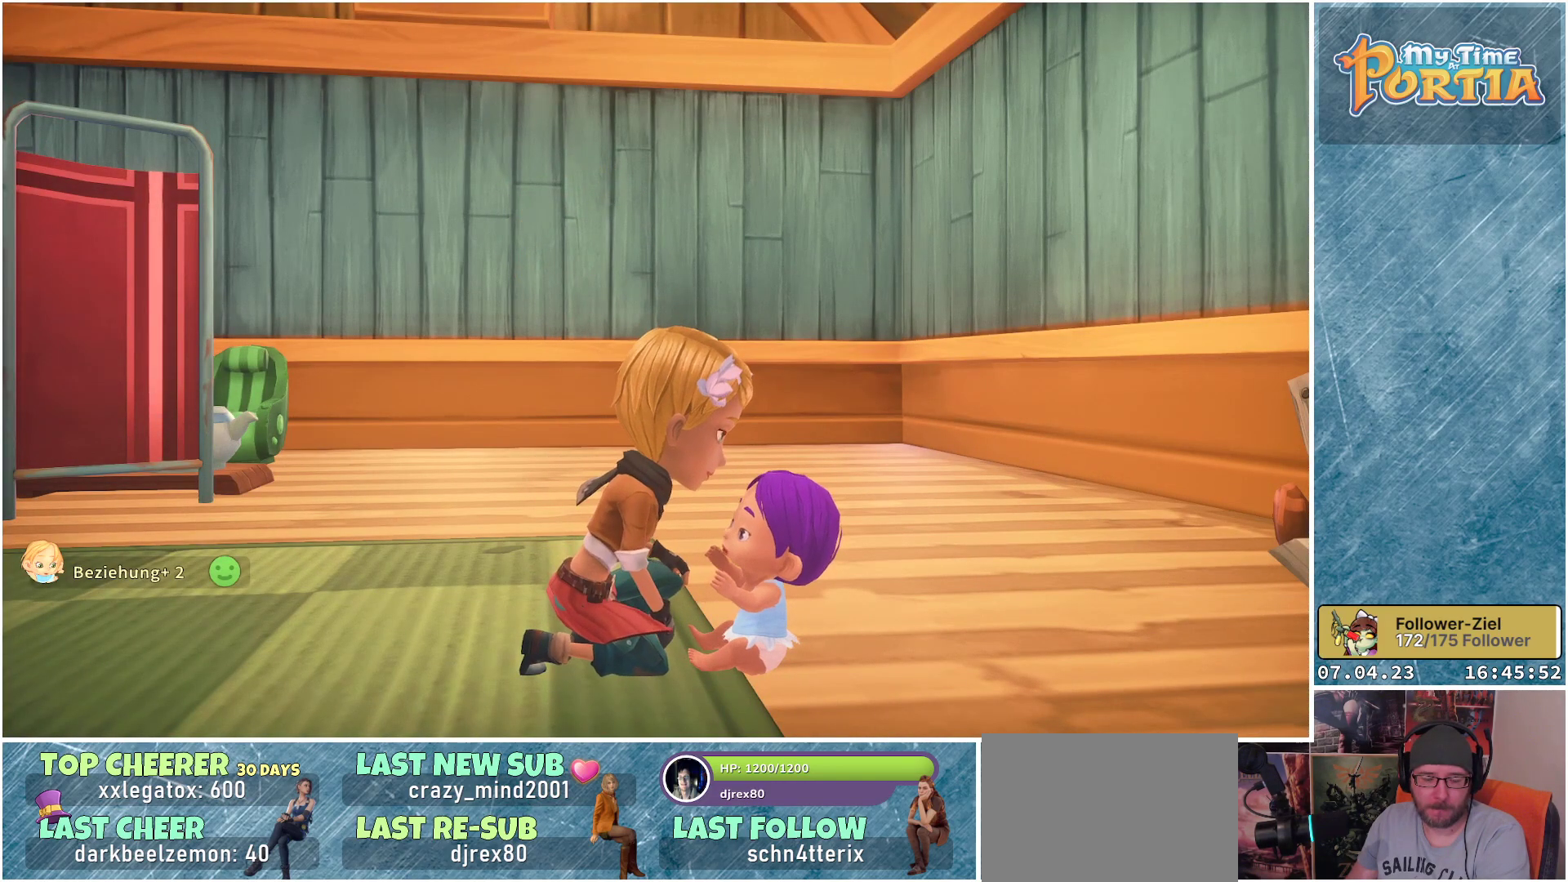
{"buttons": ["A"], "left_stick": "center", "right_stick": "center", "events": [[67, "A", "up"], [217, "A", "down"], [317, "A", "up"], [450, "A", "down"]]}
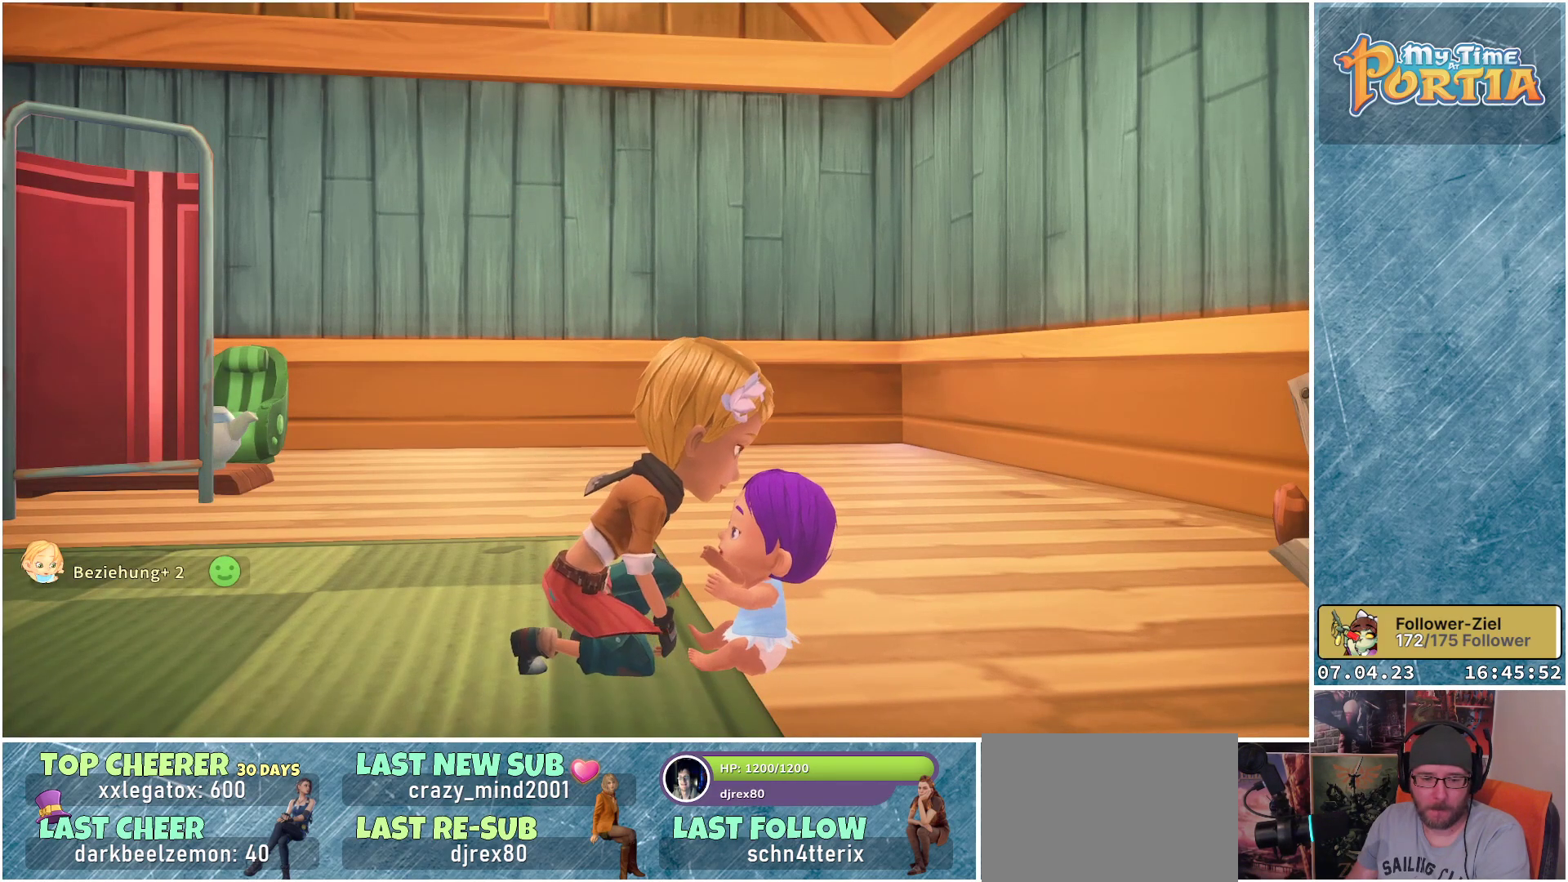
{"buttons": [], "left_stick": "center", "right_stick": "center", "events": [[33, "A", "up"], [150, "A", "down"], [267, "A", "up"], [383, "A", "down"], [483, "A", "up"]]}
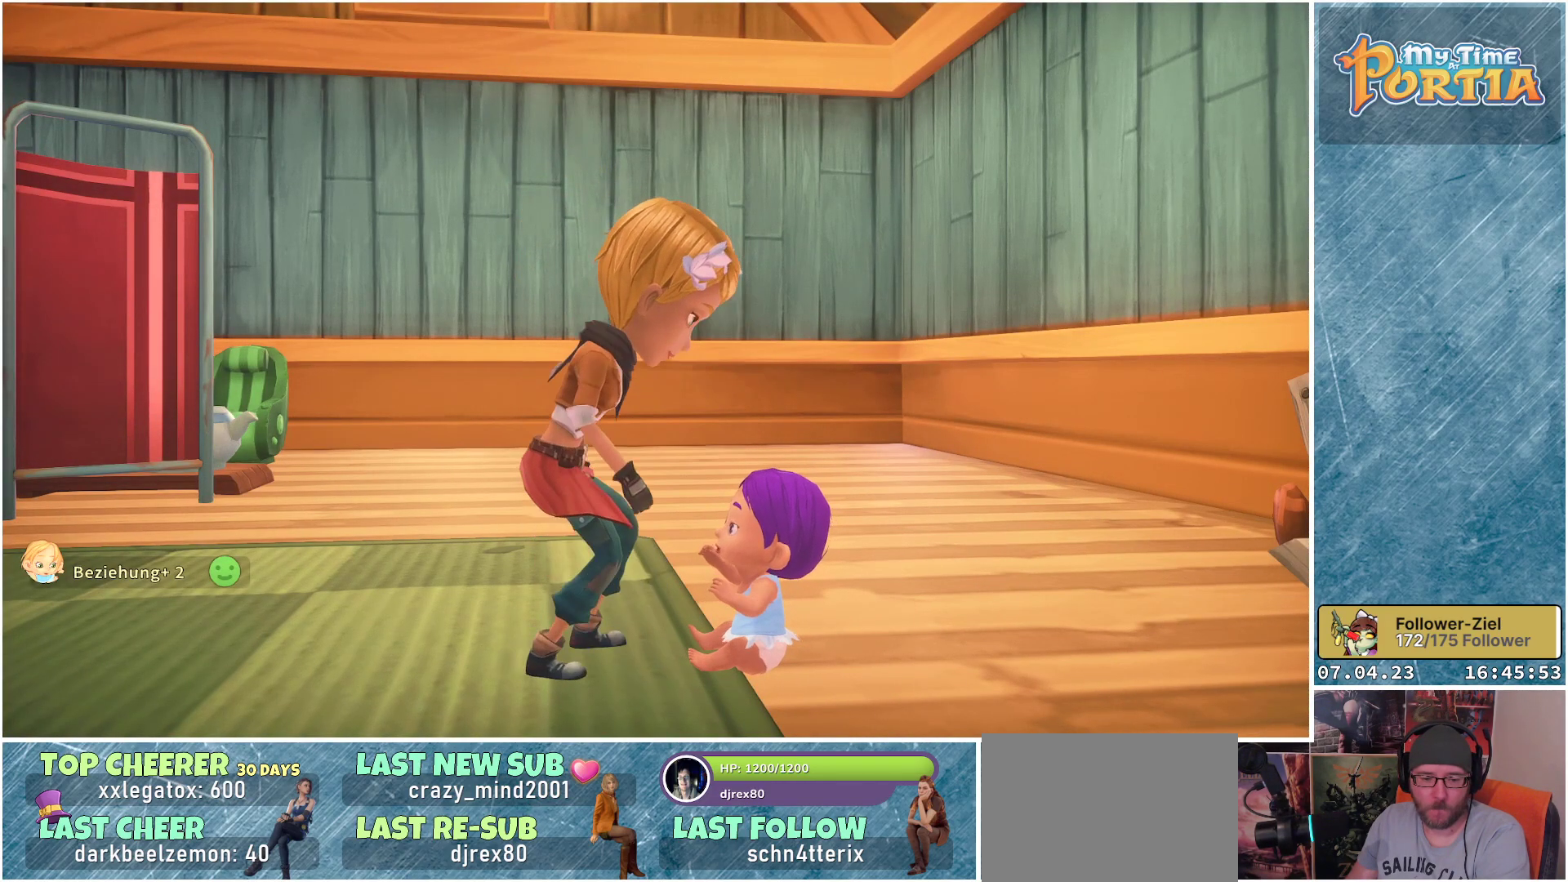
{"buttons": ["A"], "left_stick": "center", "right_stick": "center", "events": [[67, "A", "down"], [167, "A", "up"], [250, "A", "down"], [383, "A", "up"], [450, "A", "down"]]}
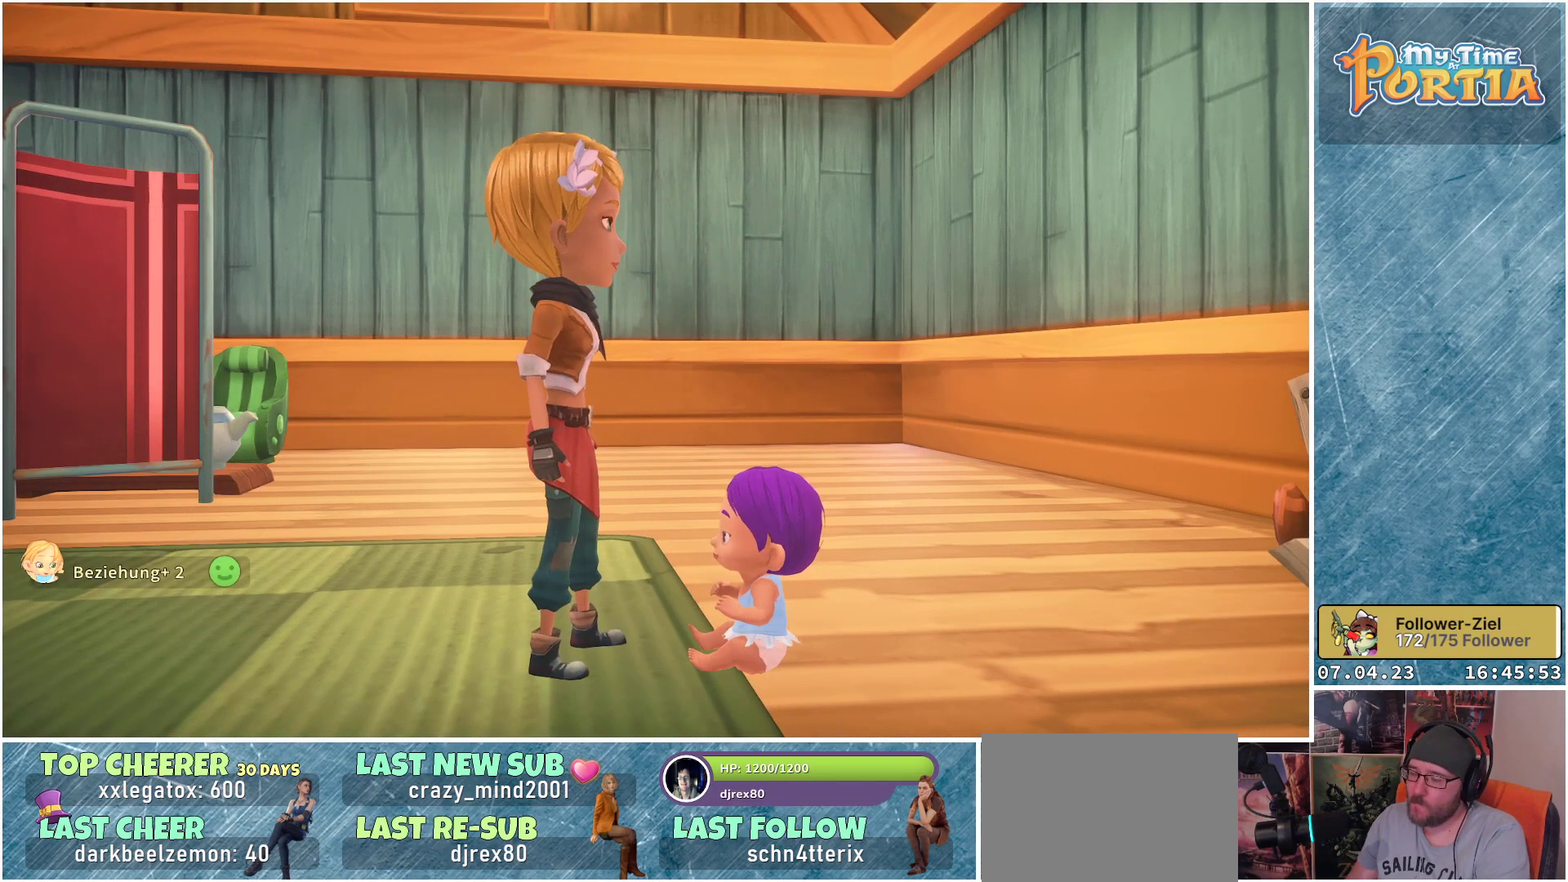
{"buttons": [], "left_stick": "center", "right_stick": "center", "events": [[67, "A", "up"], [150, "A", "down"], [250, "A", "up"], [350, "A", "down"], [433, "A", "up"]]}
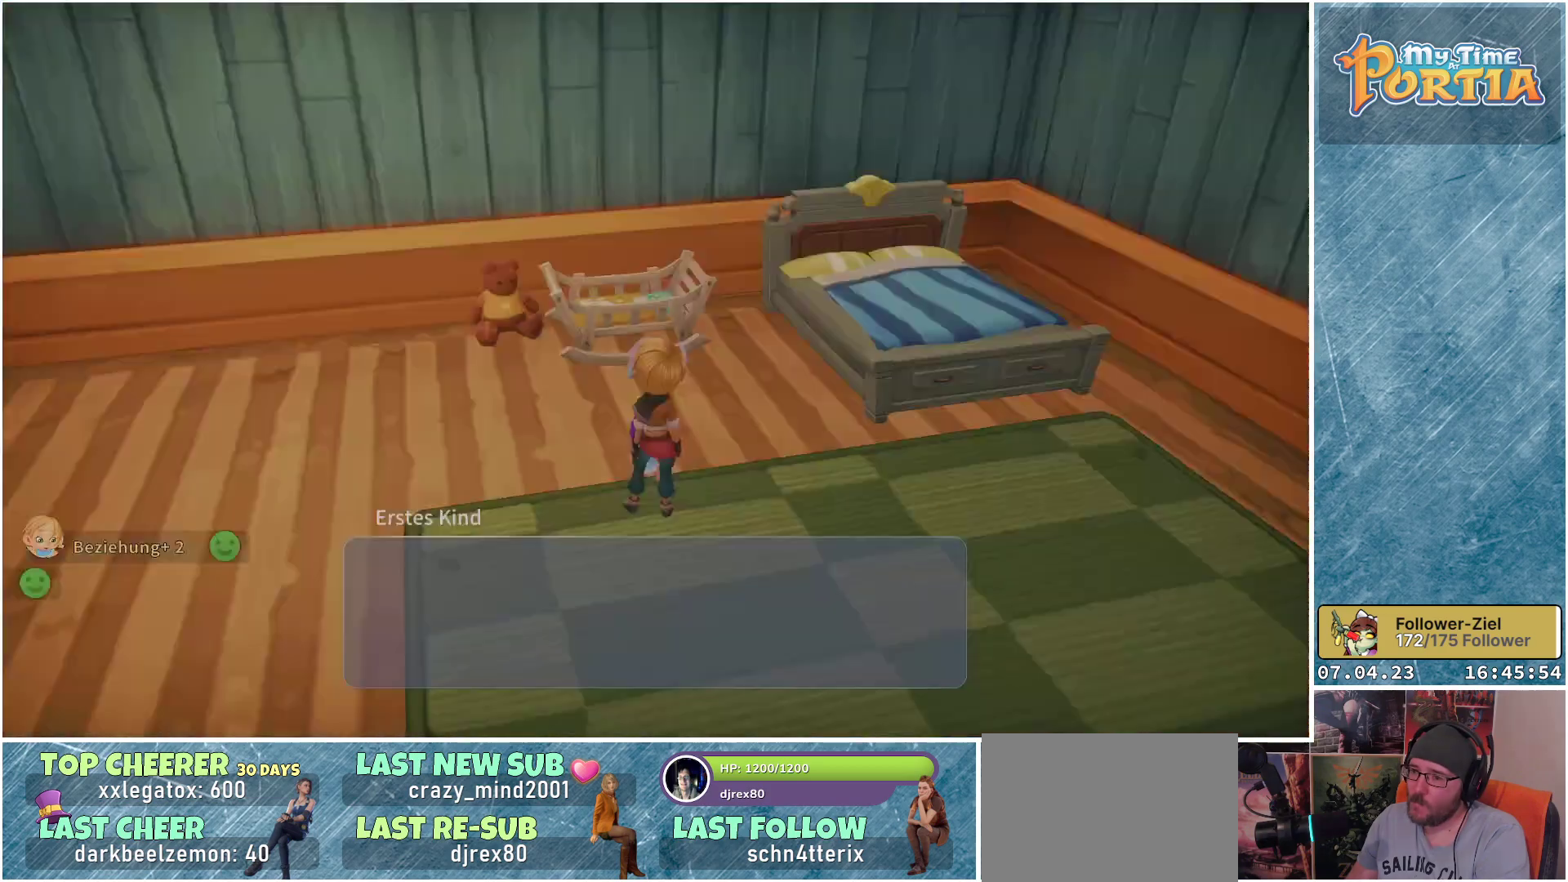
{"buttons": [], "left_stick": "center", "right_stick": "center", "events": [[33, "A", "down"], [117, "A", "up"], [217, "A", "down"], [333, "A", "up"], [433, "A", "down"], [500, "A", "up"]]}